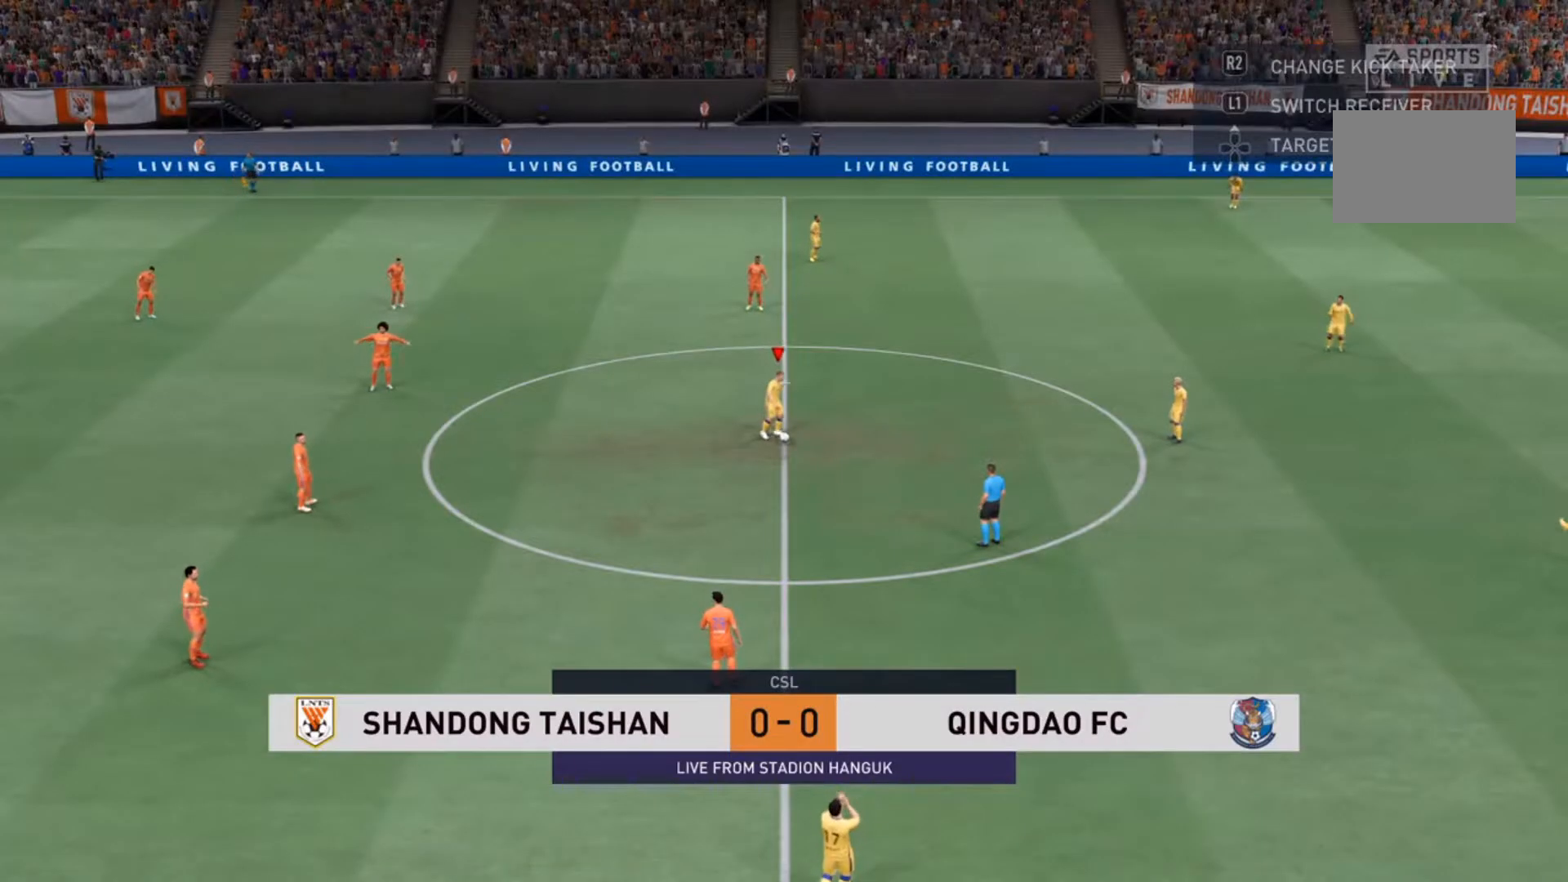
Gameplay with a controller (PlayStation layout); each line is a JSON object with the inputs held at the frame after it. "events" lists button and stick changes between this image and that frame as [ms after this image, input, new state], when the widget could be followed in between. Not read: L3 R3.
{"buttons": [], "left_stick": "center", "right_stick": "center", "events": []}
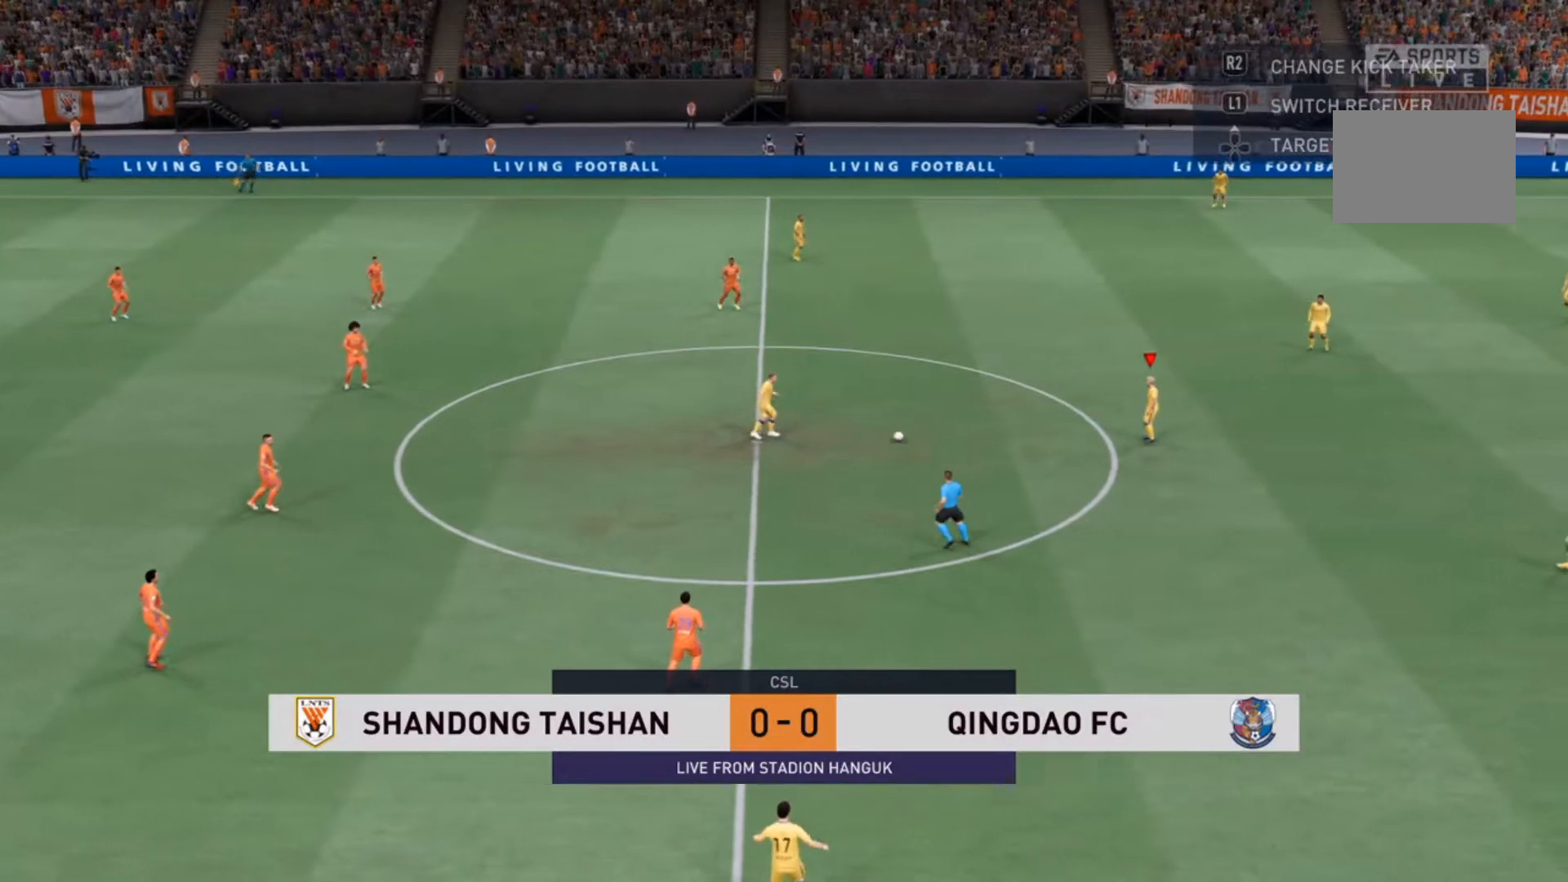
{"buttons": [], "left_stick": "up", "right_stick": "center", "events": [[200, "left_stick", "up"], [300, "CROSS", "down"], [467, "CROSS", "up"]]}
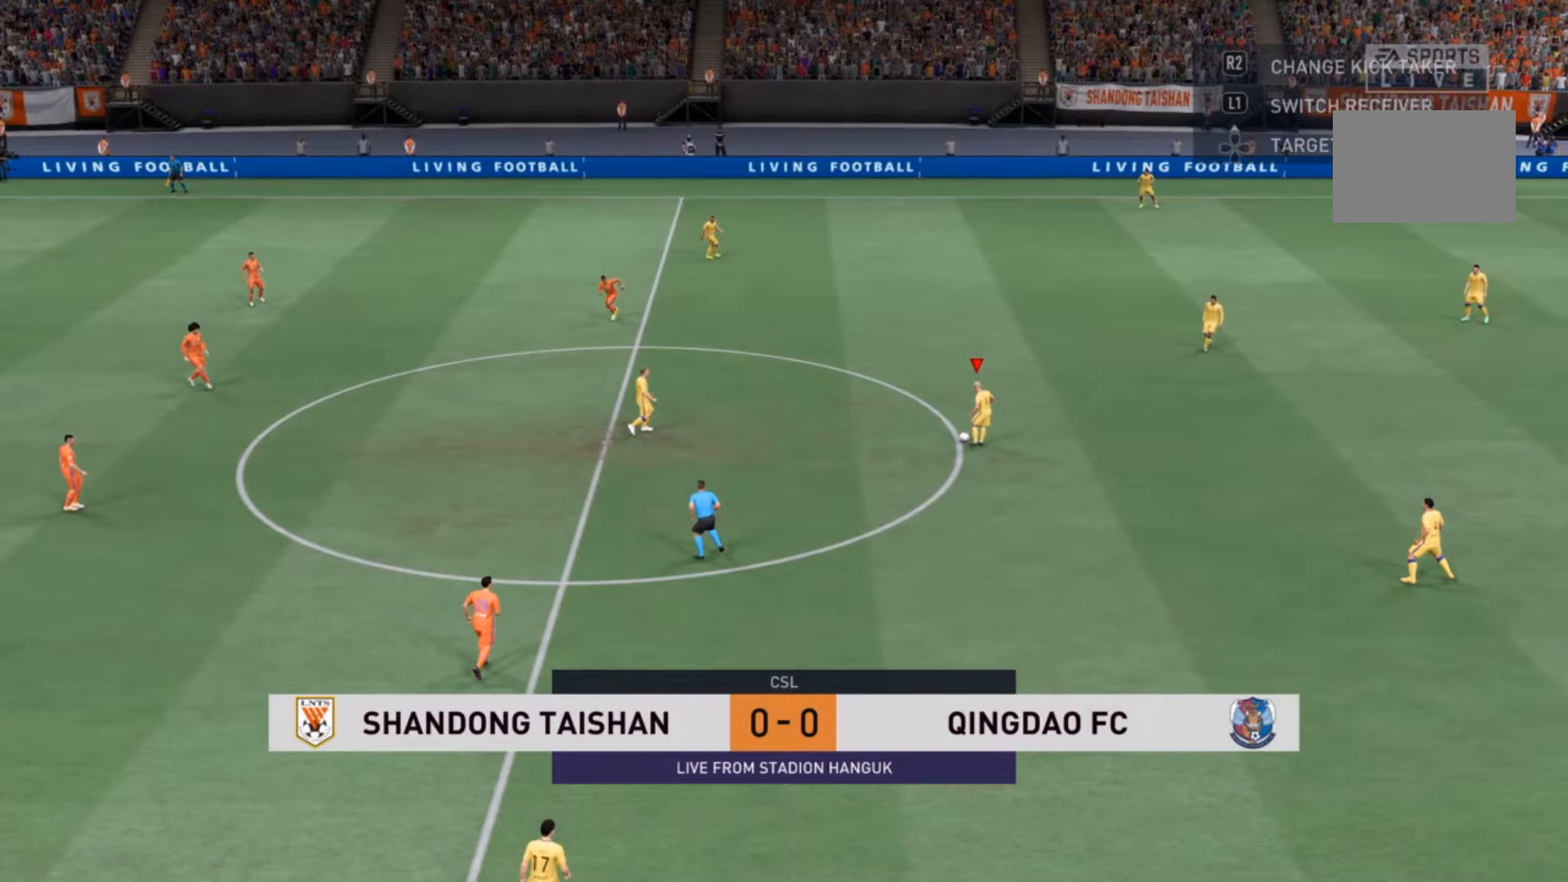
{"buttons": [], "left_stick": "center", "right_stick": "center", "events": [[233, "left_stick", "center"]]}
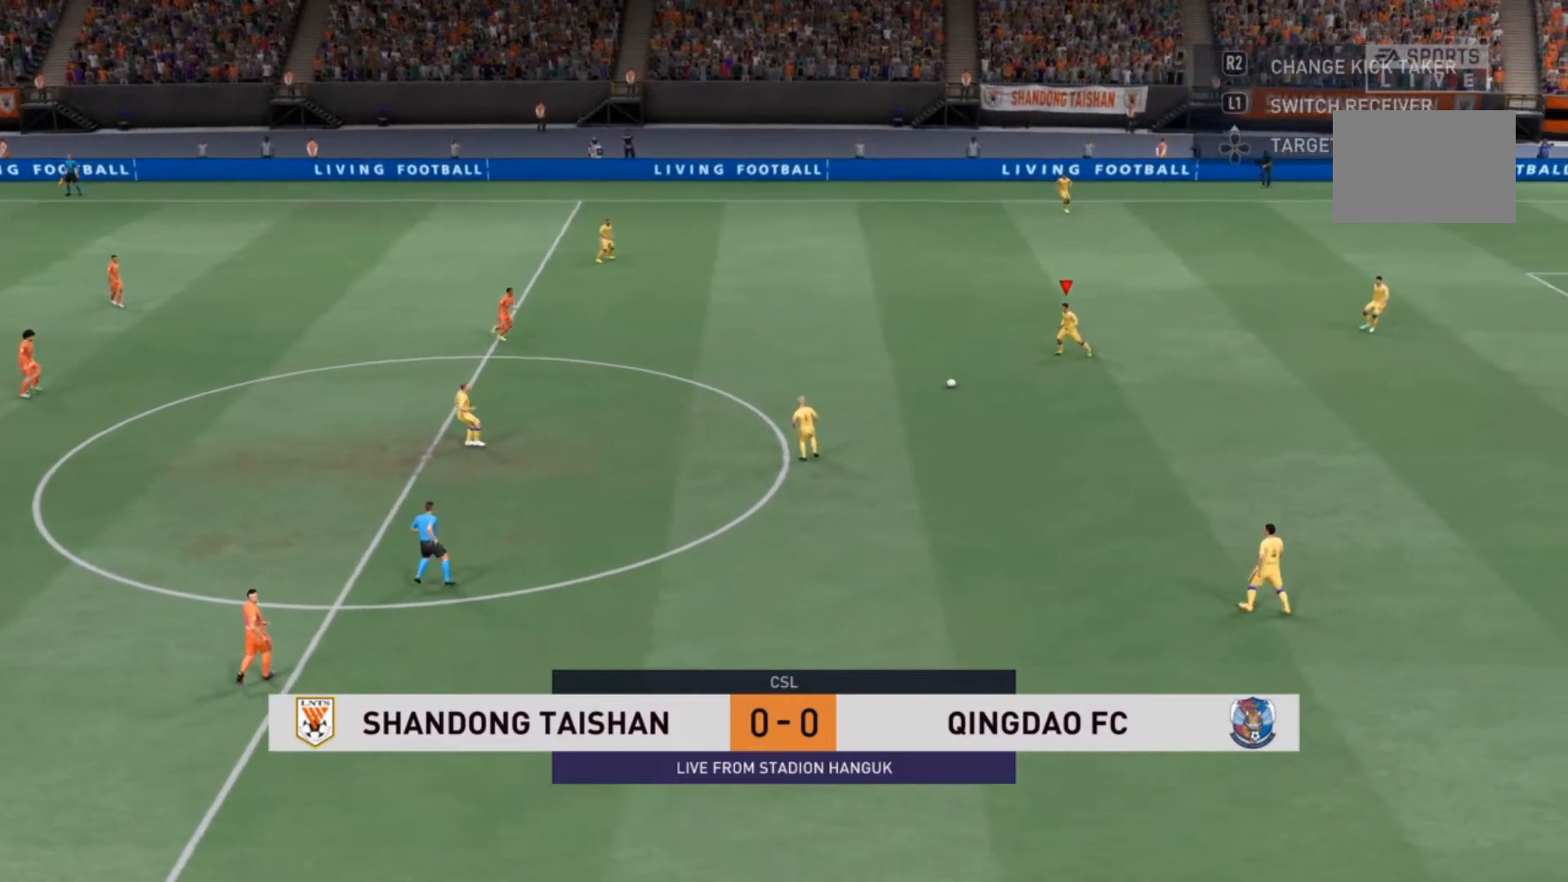
{"buttons": ["CROSS"], "left_stick": "up-right", "right_stick": "center", "events": [[133, "left_stick", "right"], [500, "CROSS", "down"], [500, "left_stick", "up-right"]]}
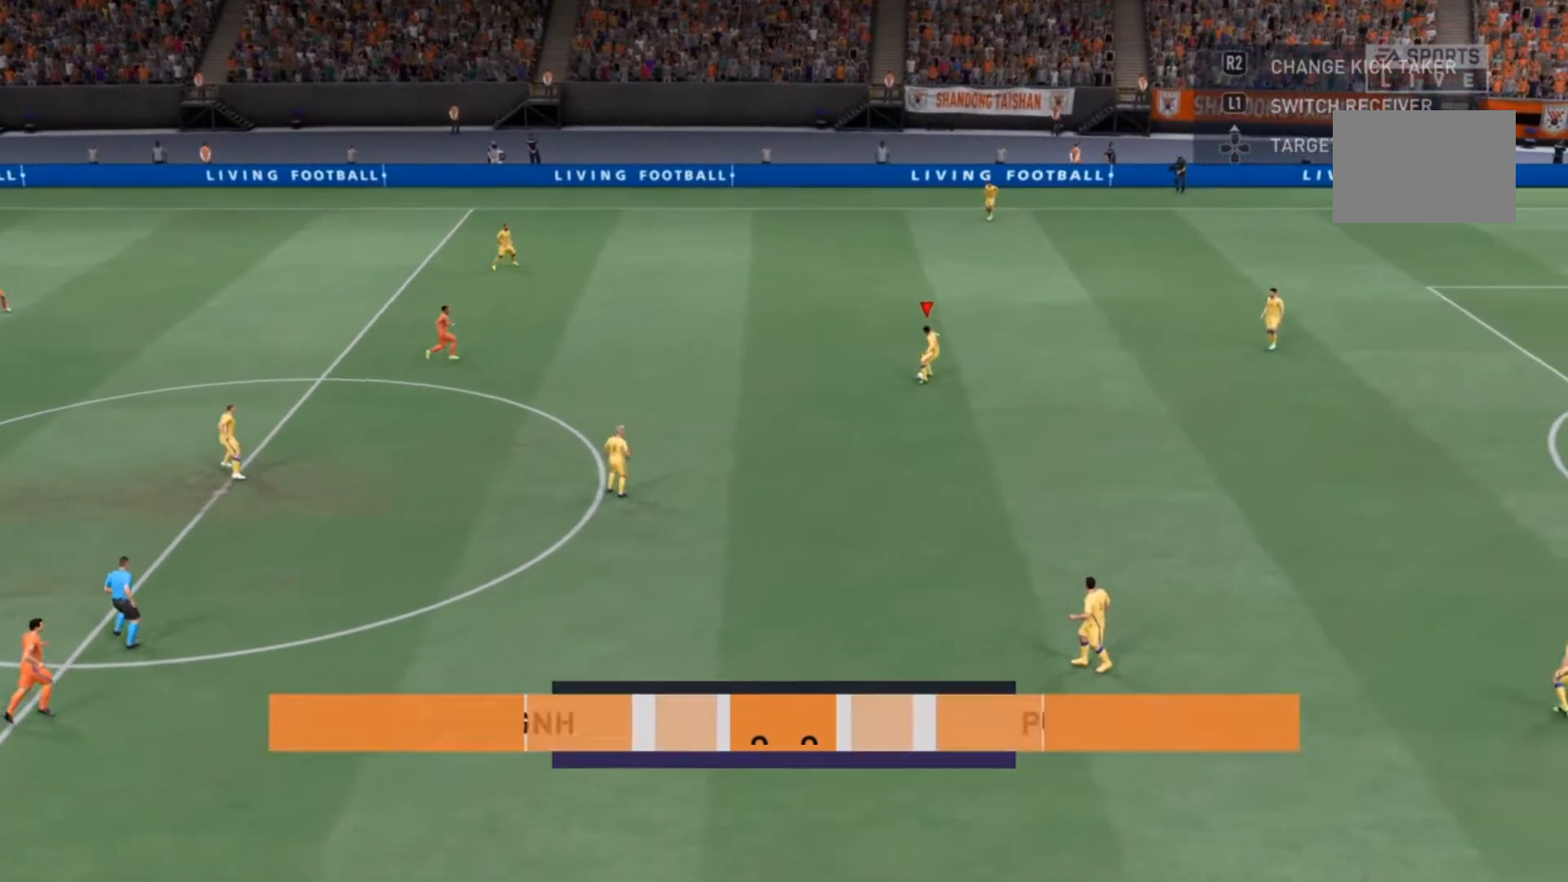
{"buttons": [], "left_stick": "center", "right_stick": "center", "events": [[167, "CROSS", "up"], [500, "left_stick", "center"]]}
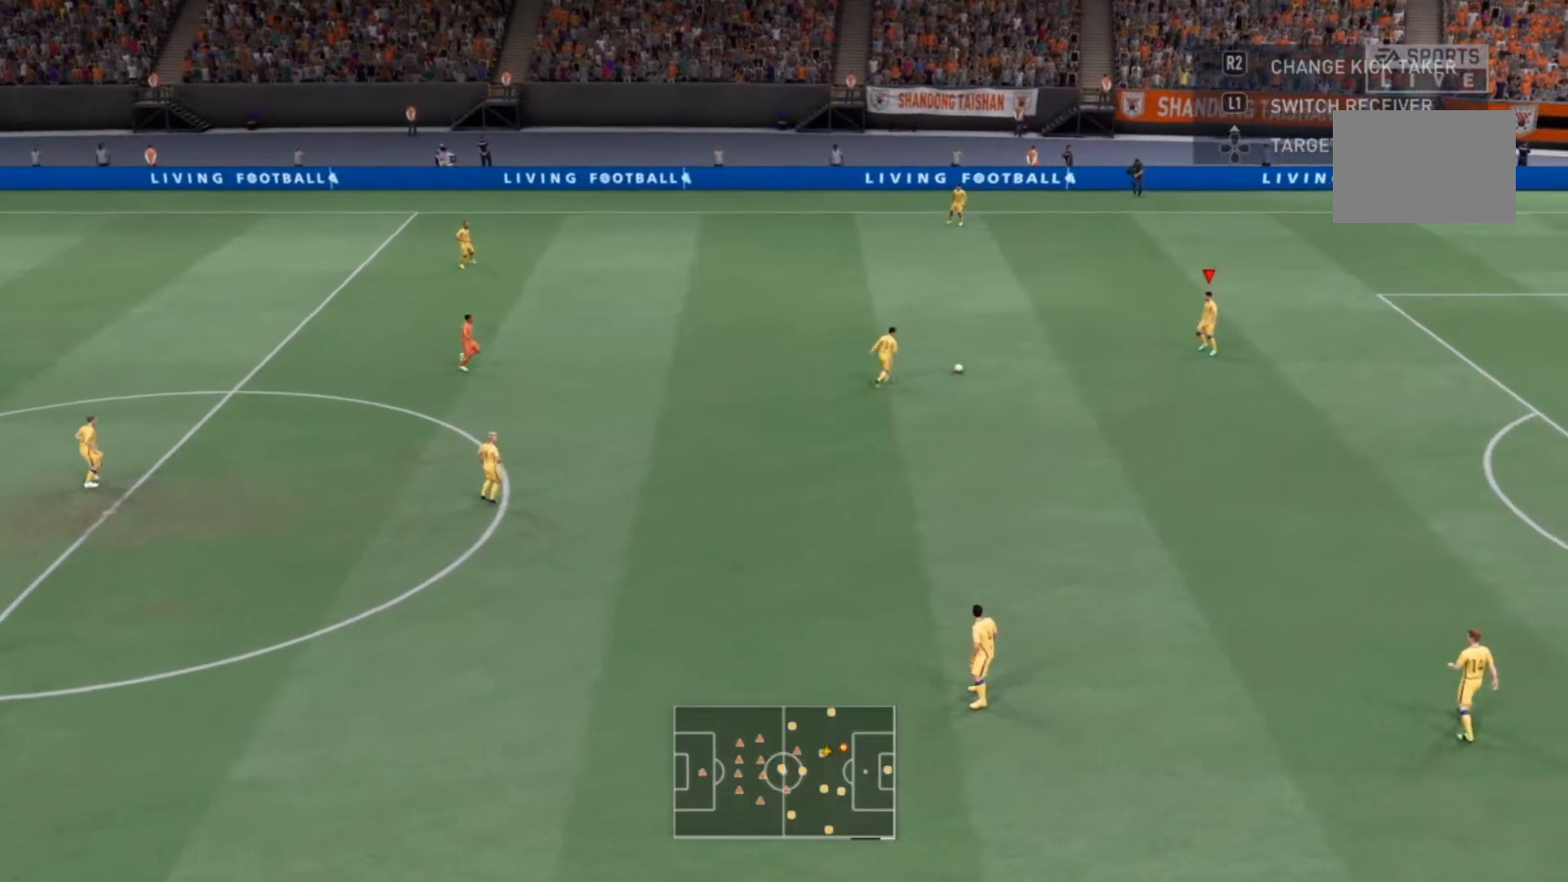
{"buttons": ["CROSS"], "left_stick": "up", "right_stick": "center", "events": [[367, "left_stick", "up"], [400, "CROSS", "down"]]}
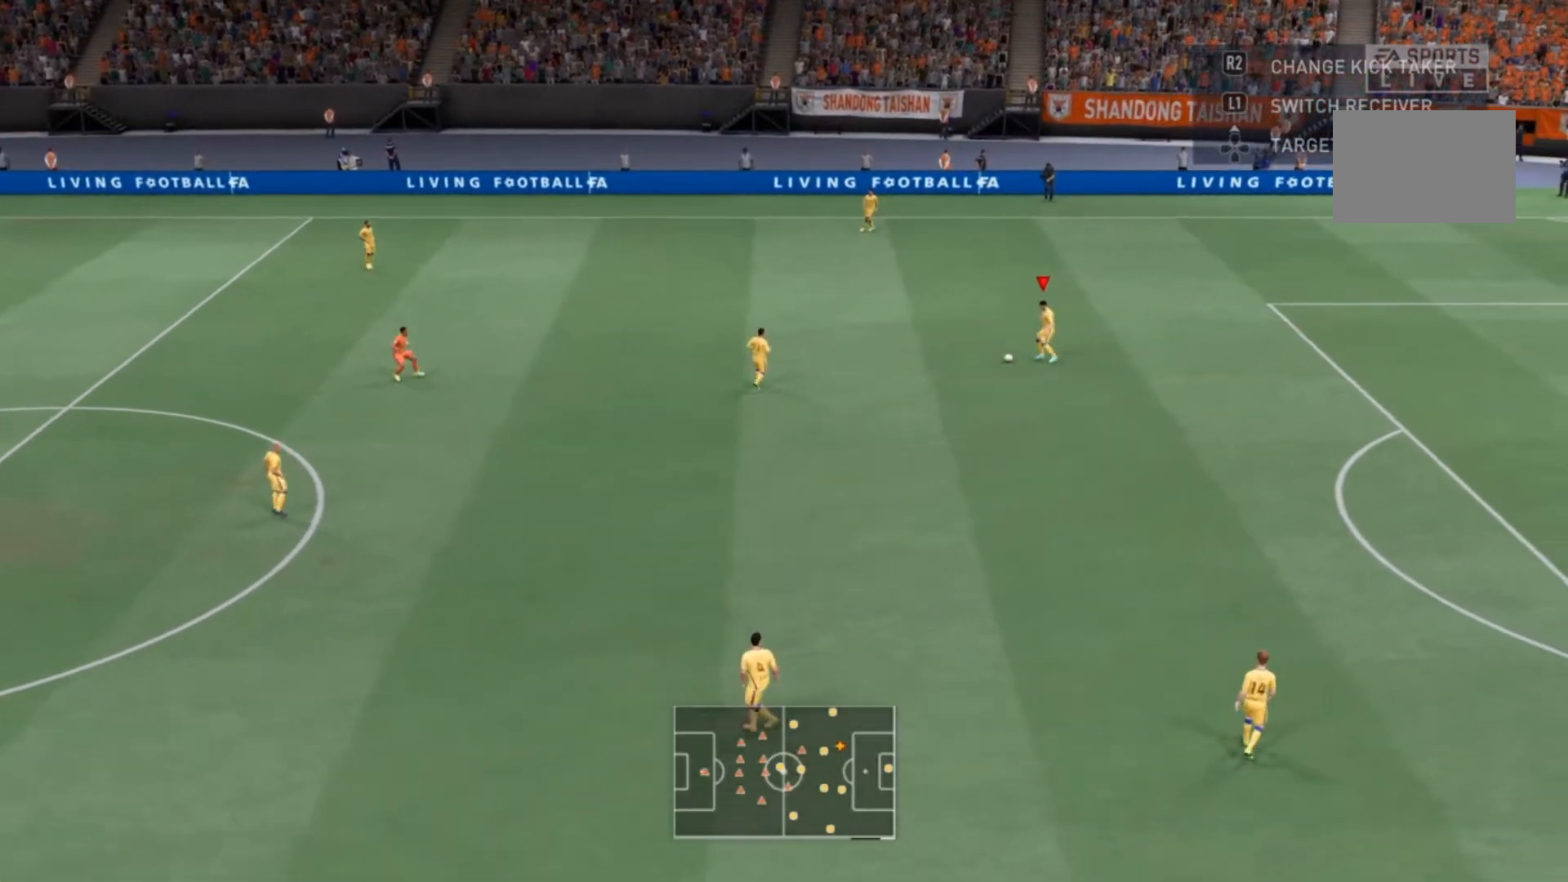
{"buttons": [], "left_stick": "center", "right_stick": "center", "events": [[67, "CROSS", "up"], [300, "left_stick", "center"]]}
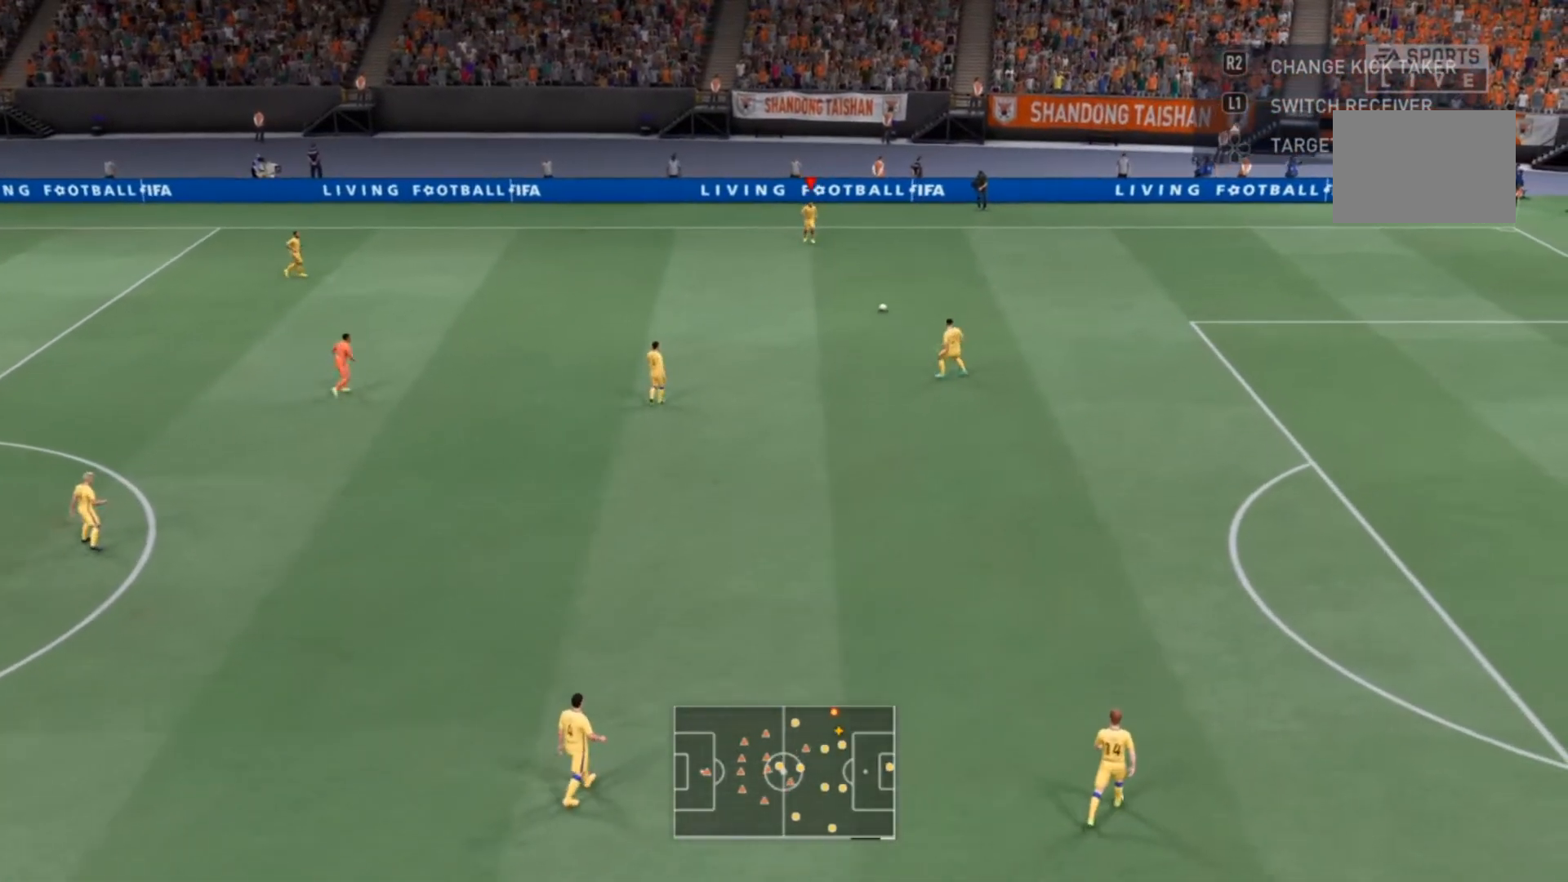
{"buttons": [], "left_stick": "center", "right_stick": "center", "events": []}
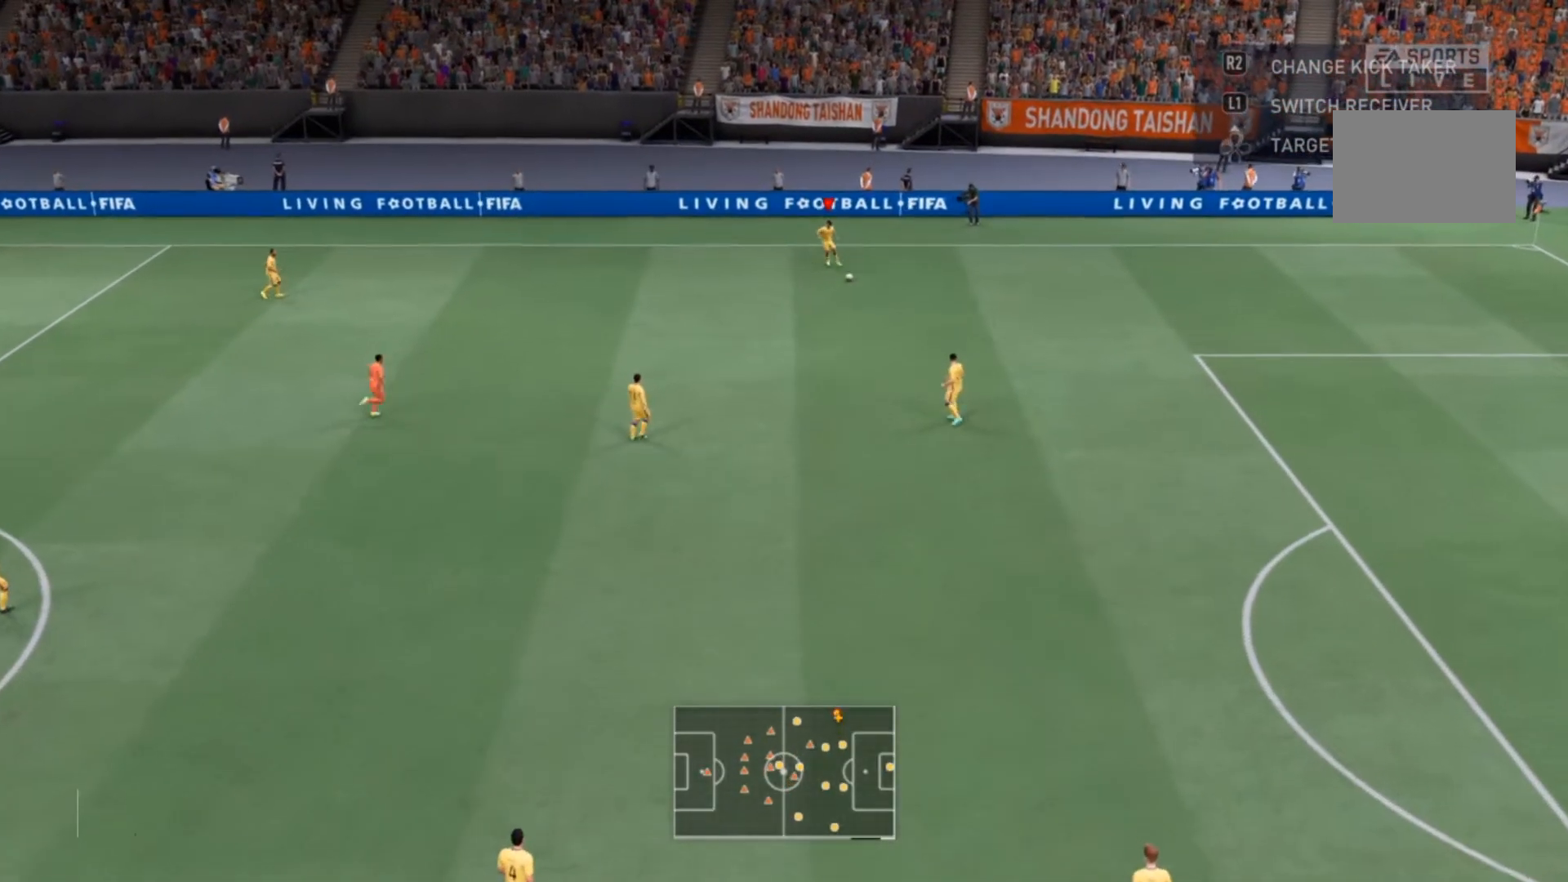
{"buttons": [], "left_stick": "down", "right_stick": "center", "events": [[33, "left_stick", "down"], [267, "CROSS", "down"], [400, "CROSS", "up"]]}
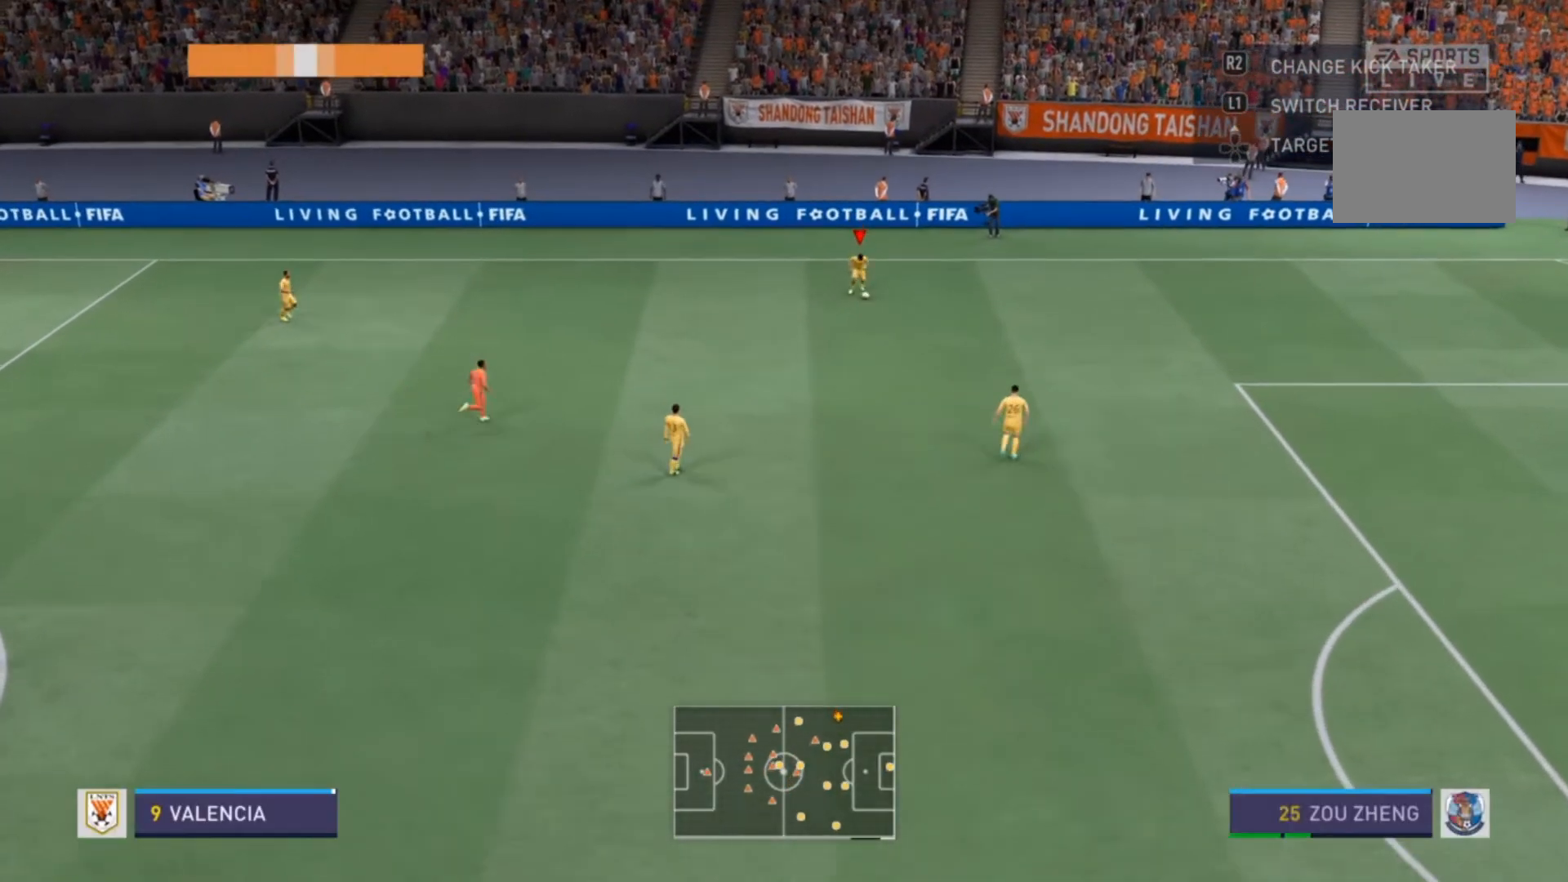
{"buttons": [], "left_stick": "center", "right_stick": "center", "events": [[133, "left_stick", "center"]]}
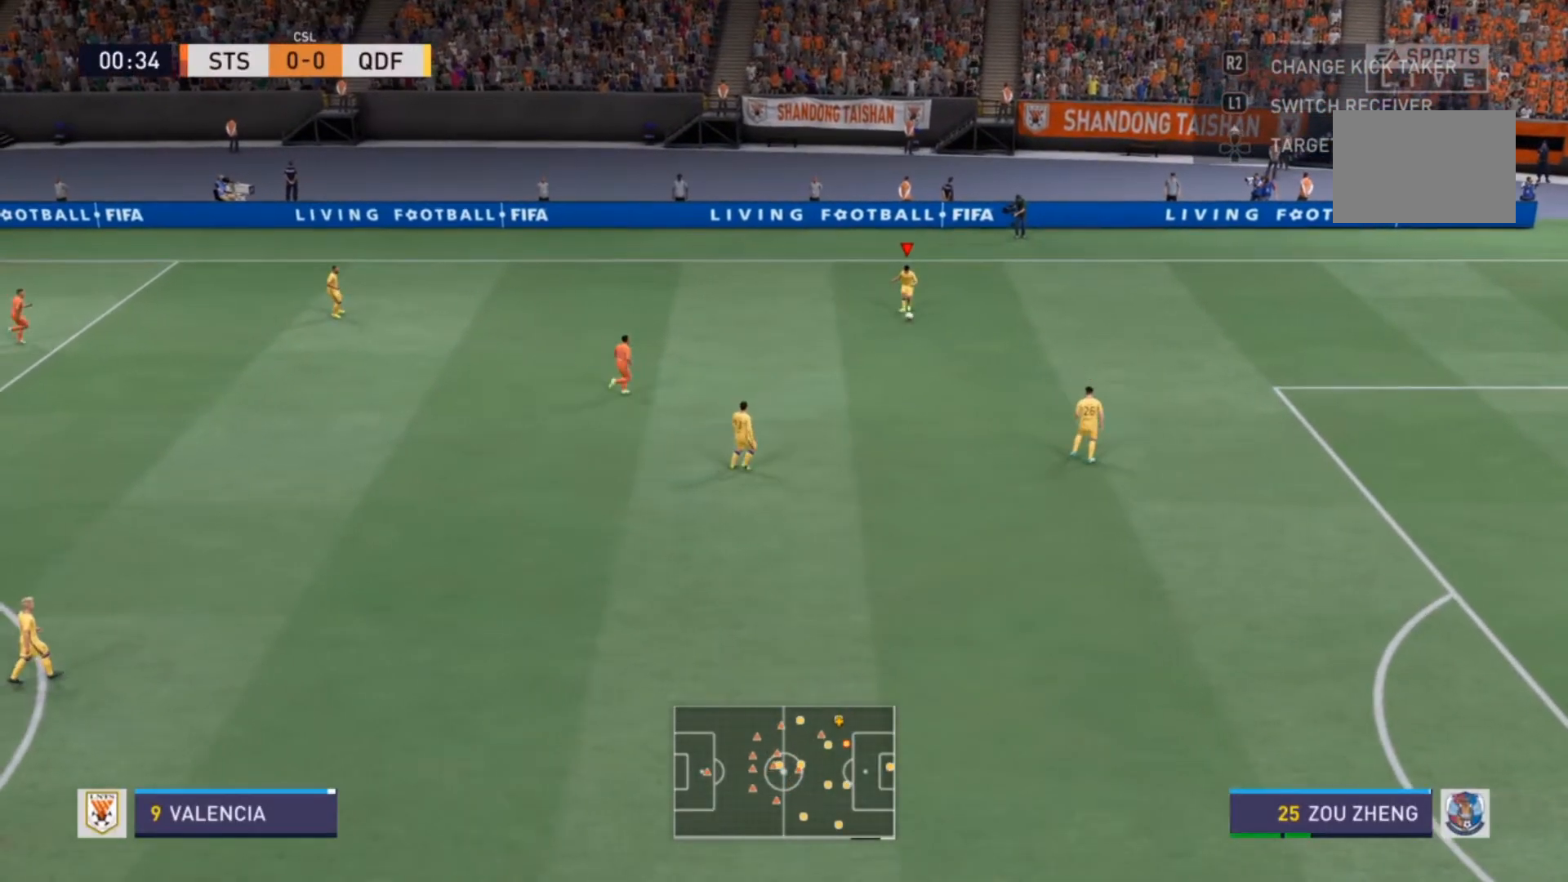
{"buttons": [], "left_stick": "down", "right_stick": "center", "events": [[300, "left_stick", "down"]]}
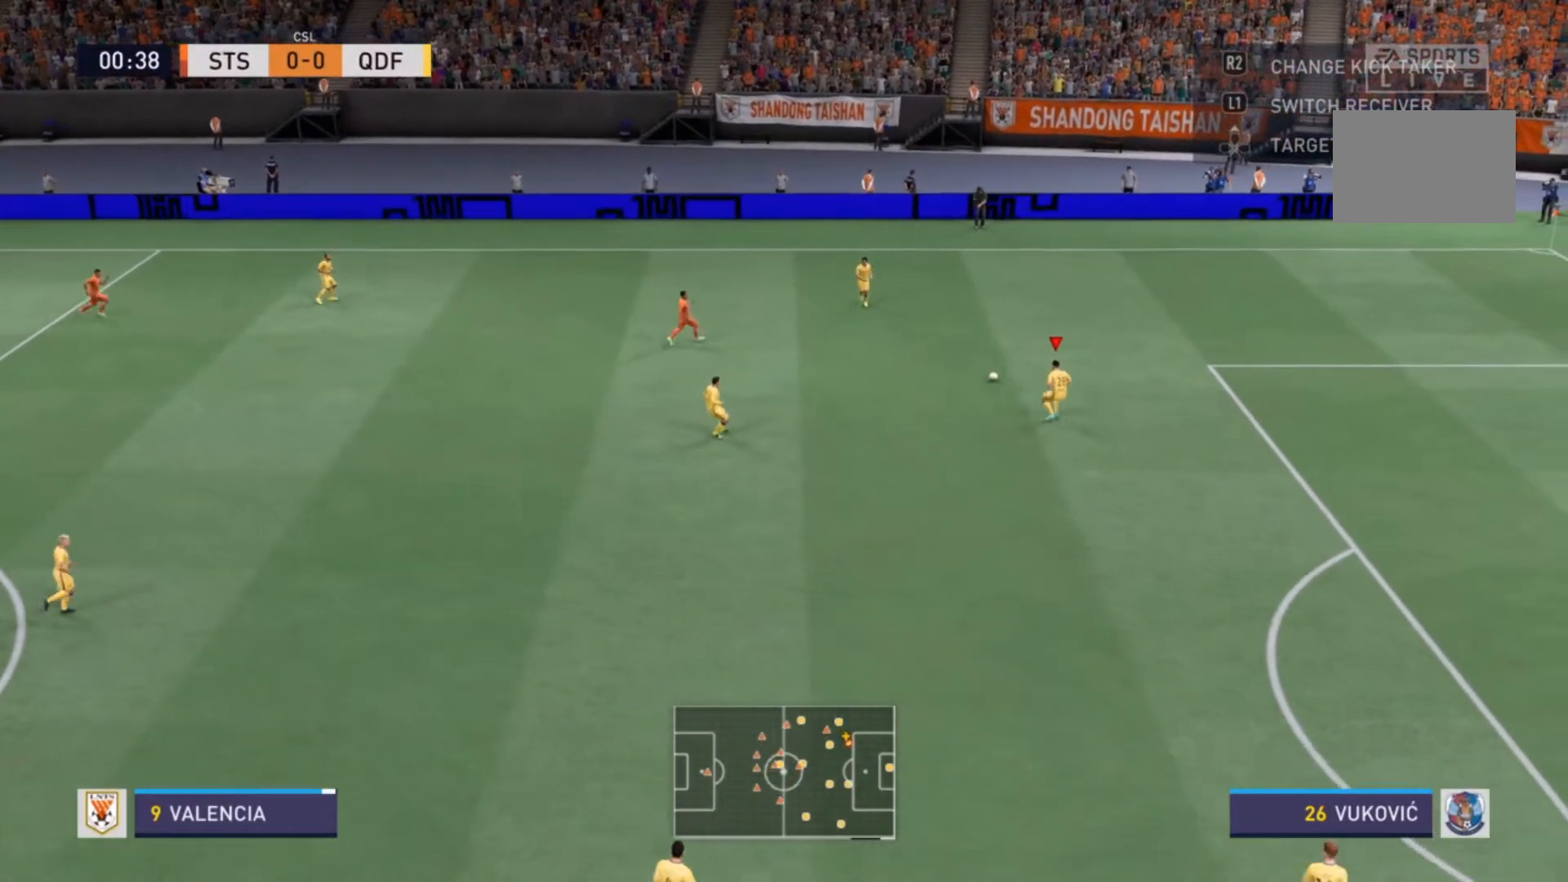
{"buttons": [], "left_stick": "down", "right_stick": "center", "events": []}
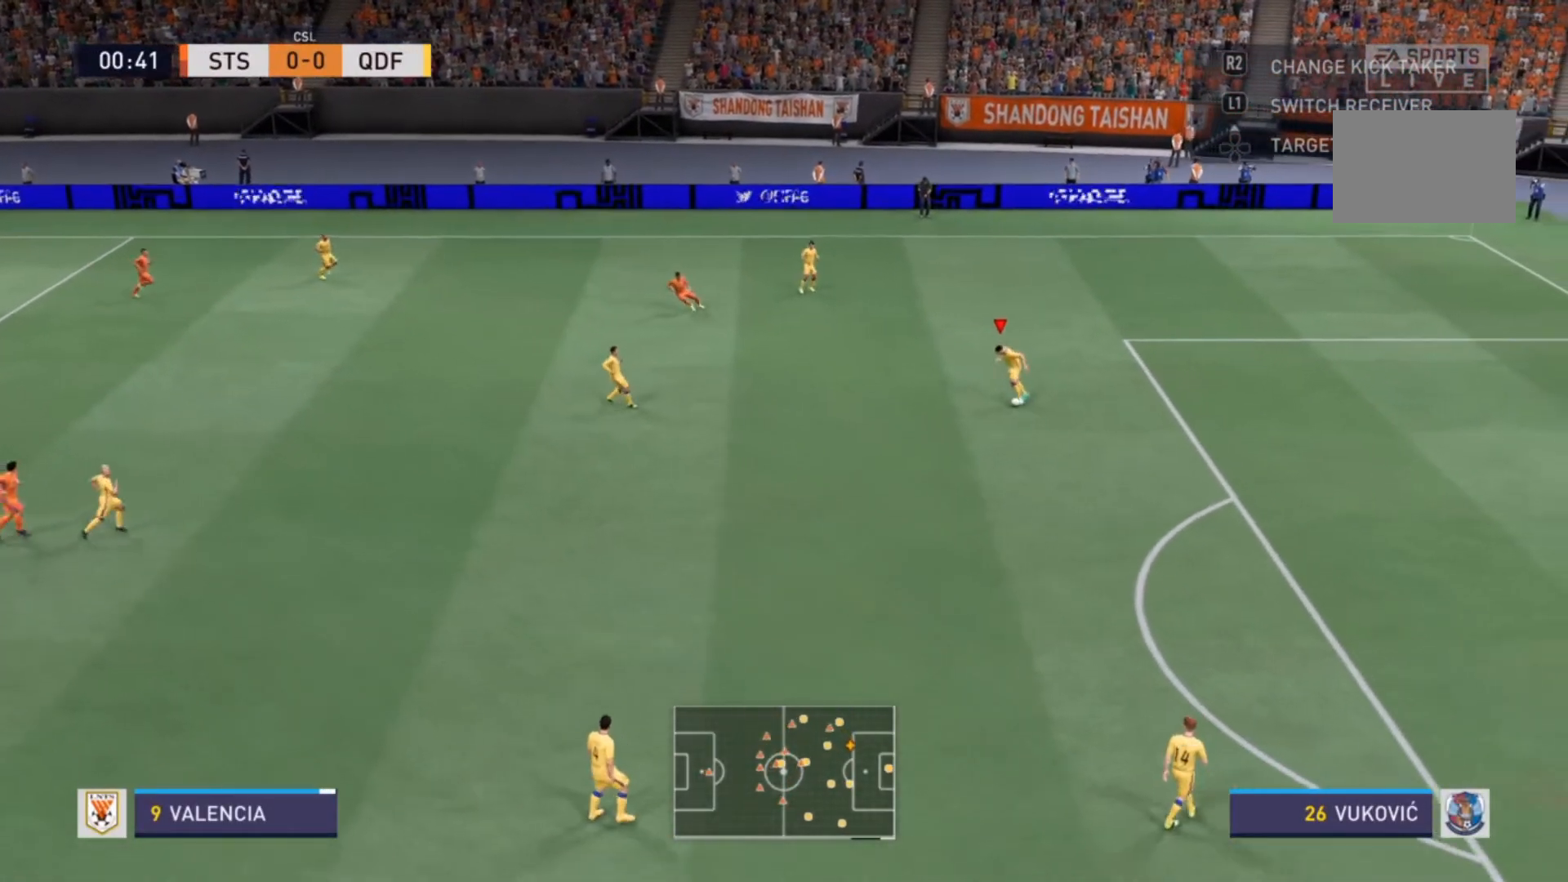
{"buttons": [], "left_stick": "down", "right_stick": "center", "events": [[67, "CROSS", "down"], [233, "CROSS", "up"], [433, "right_stick", "down-right"], [500, "right_stick", "center"]]}
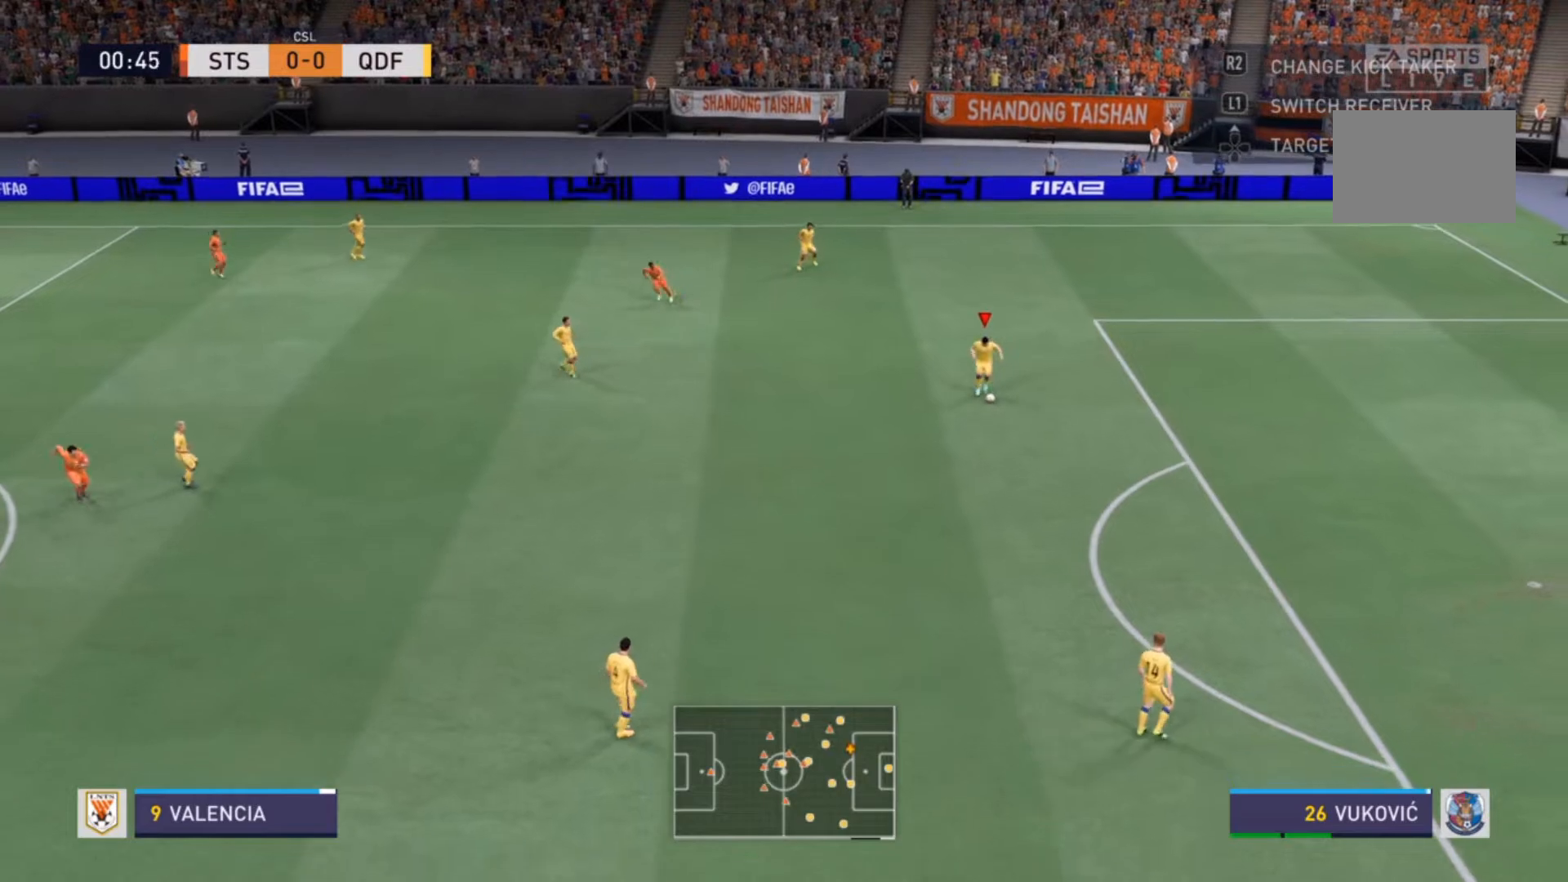
{"buttons": [], "left_stick": "center", "right_stick": "center", "events": [[67, "left_stick", "center"]]}
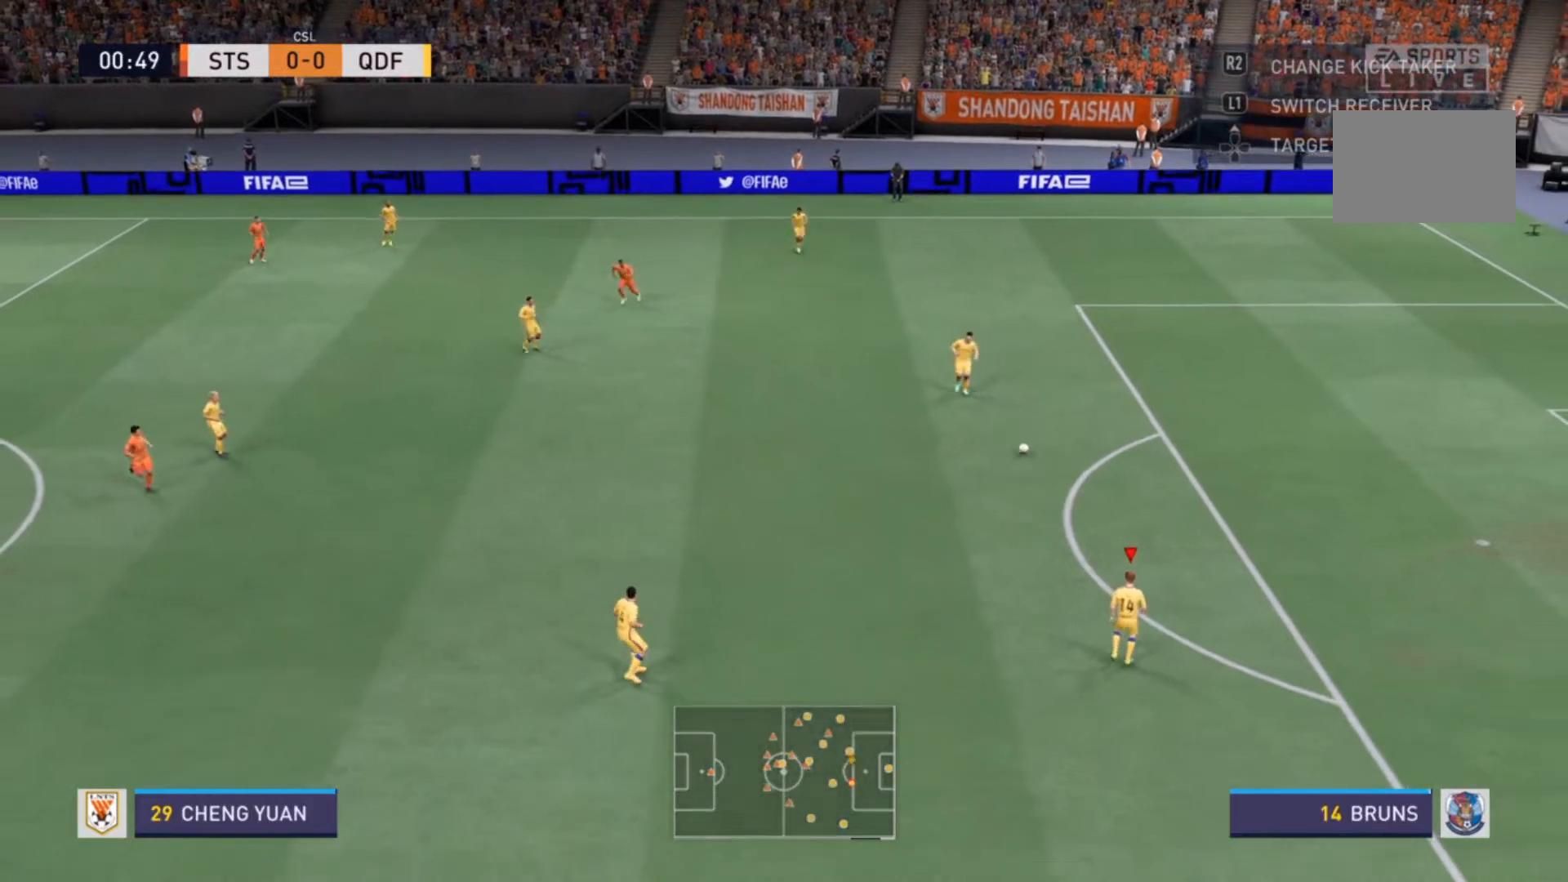
{"buttons": [], "left_stick": "down", "right_stick": "center", "events": [[133, "left_stick", "down"]]}
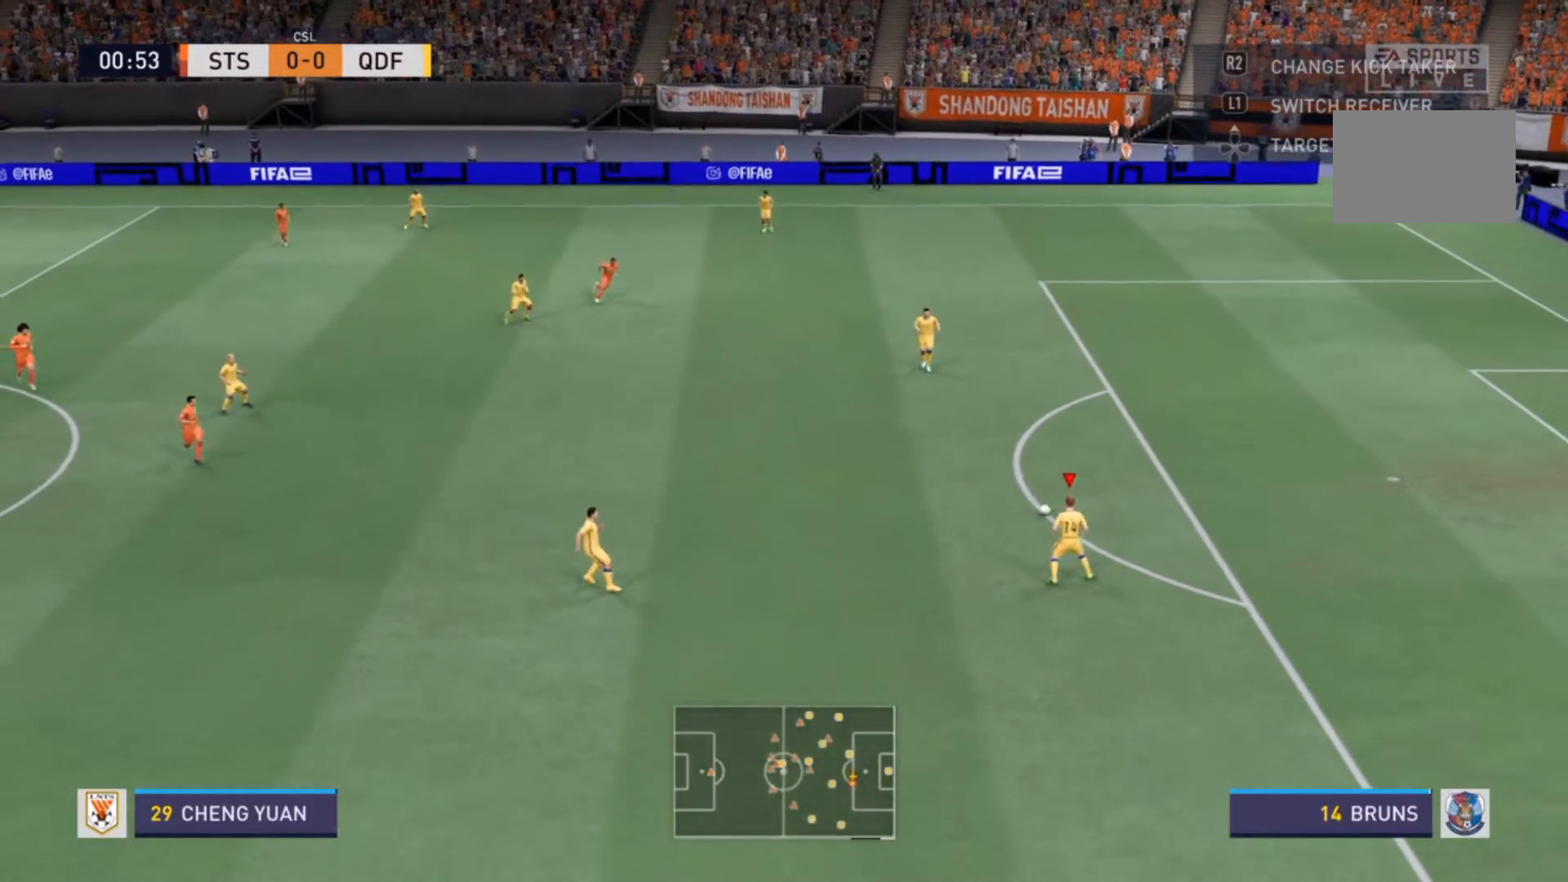
{"buttons": ["CROSS"], "left_stick": "down", "right_stick": "center", "events": [[367, "CROSS", "down"]]}
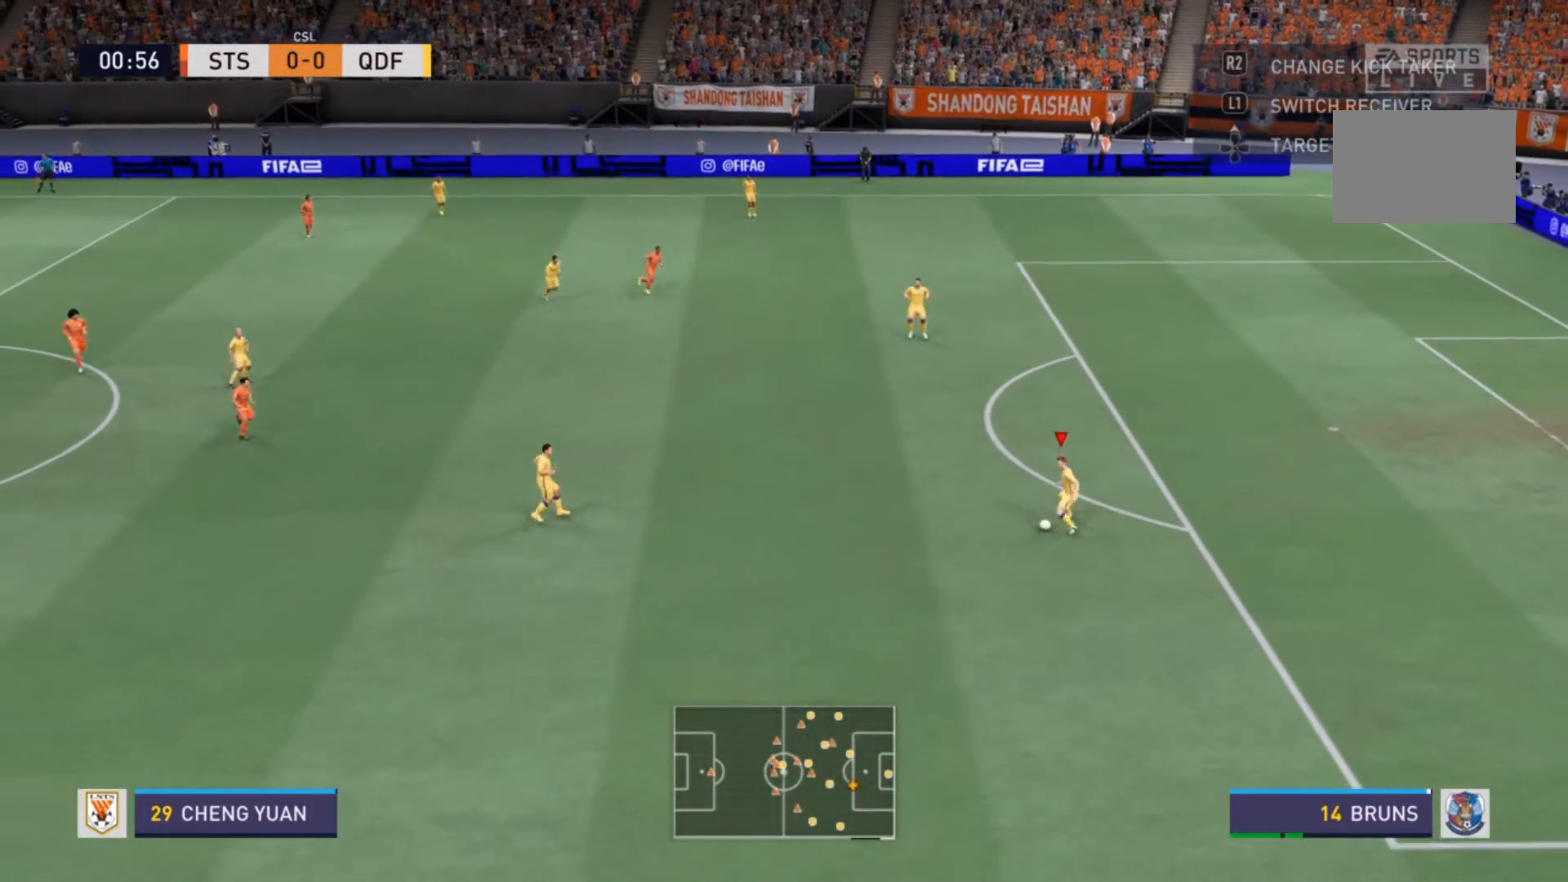
{"buttons": [], "left_stick": "center", "right_stick": "center", "events": [[67, "CROSS", "up"], [400, "left_stick", "center"]]}
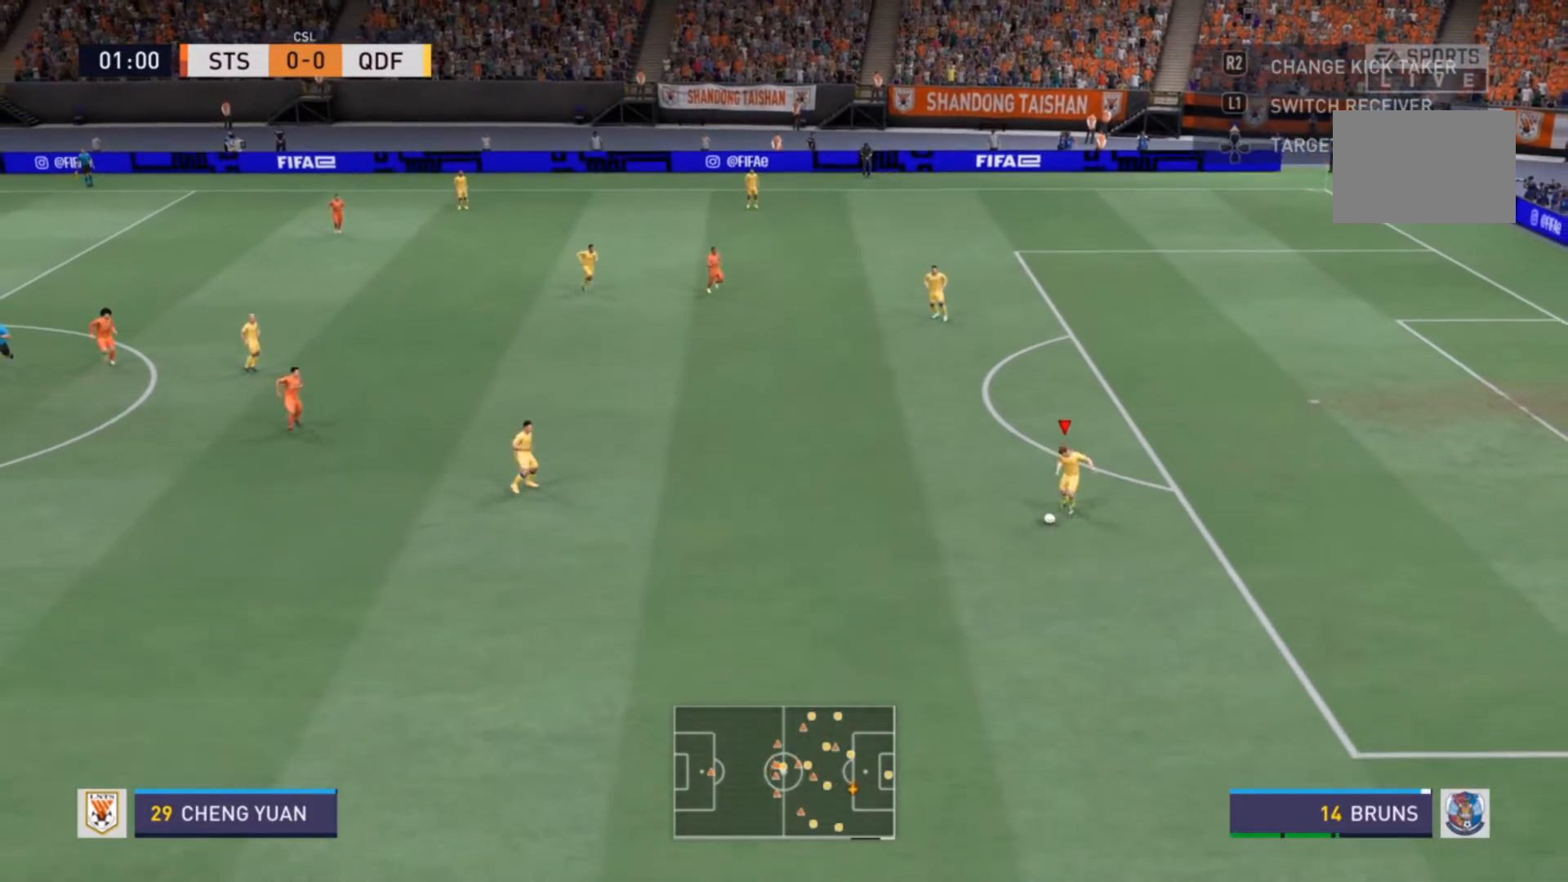
{"buttons": [], "left_stick": "center", "right_stick": "center", "events": []}
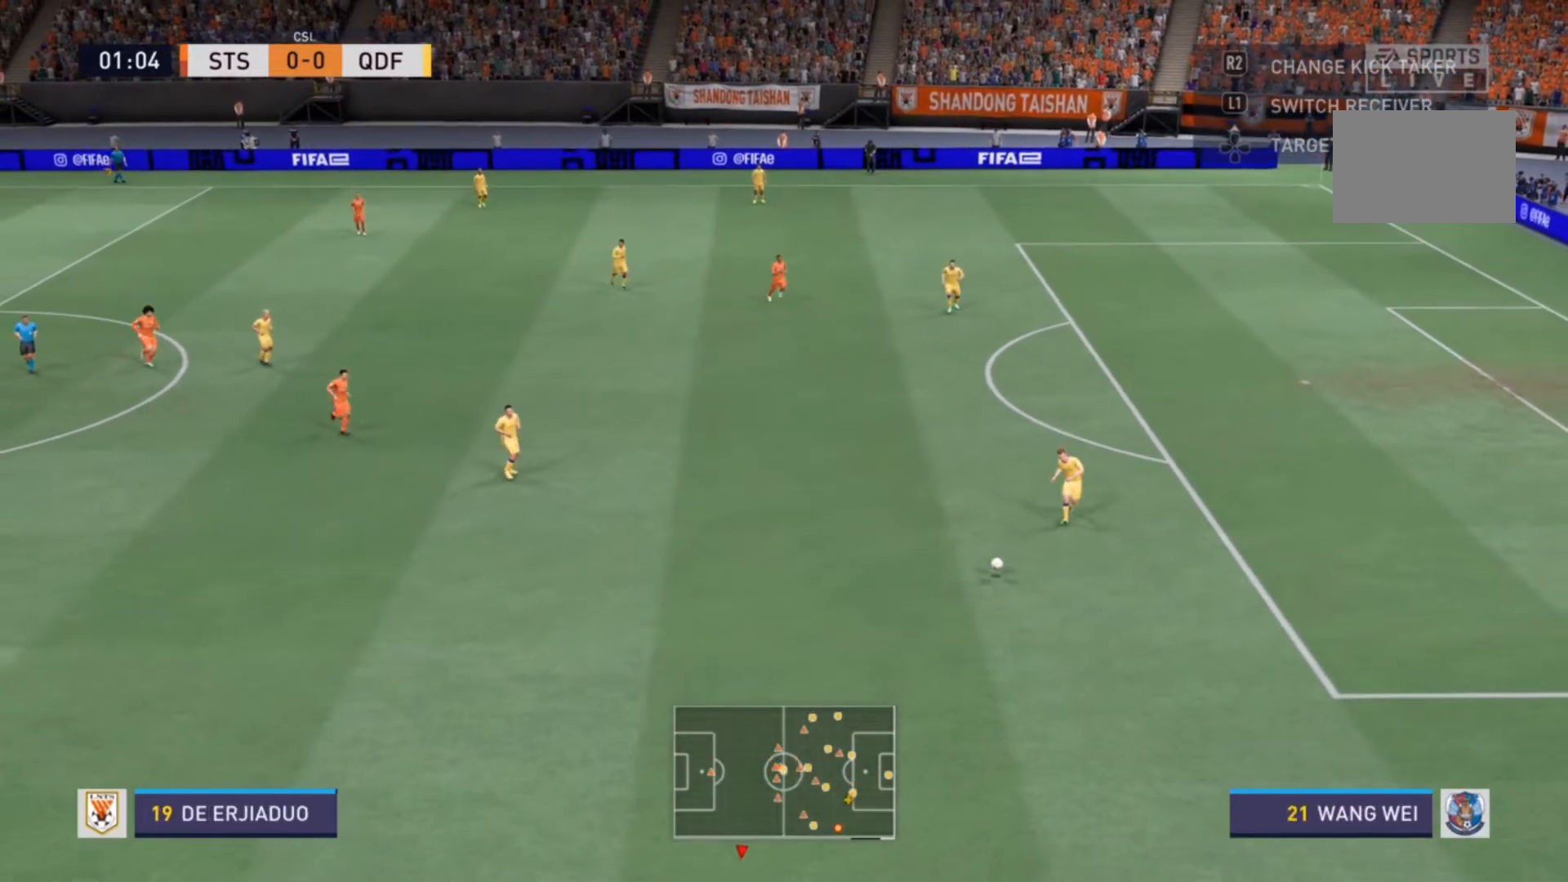
{"buttons": [], "left_stick": "down-left", "right_stick": "center", "events": [[267, "left_stick", "down-left"]]}
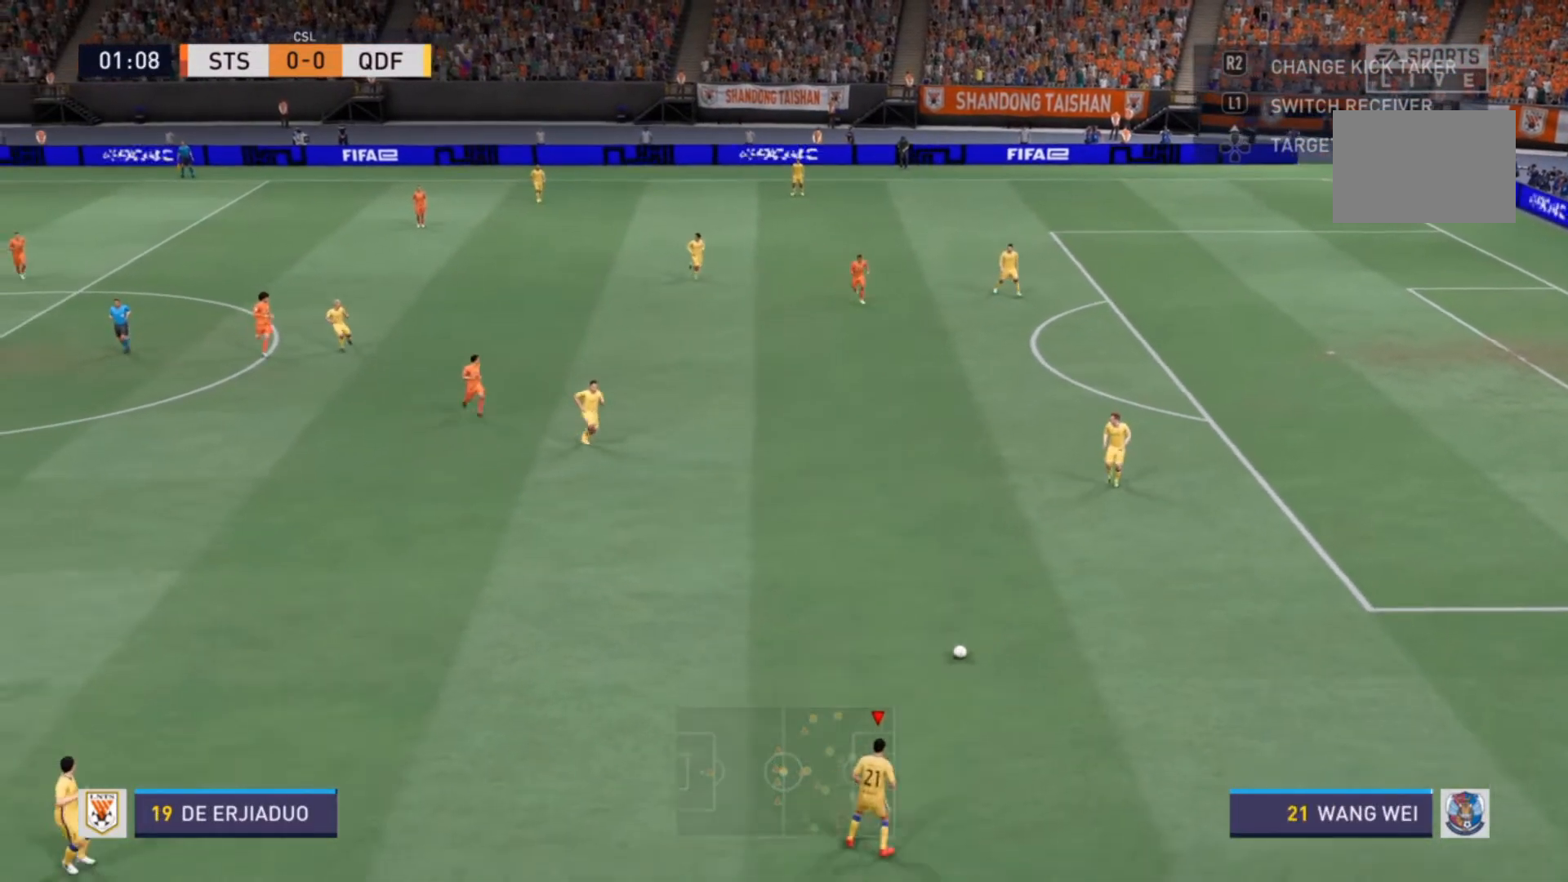
{"buttons": [], "left_stick": "down-left", "right_stick": "center", "events": []}
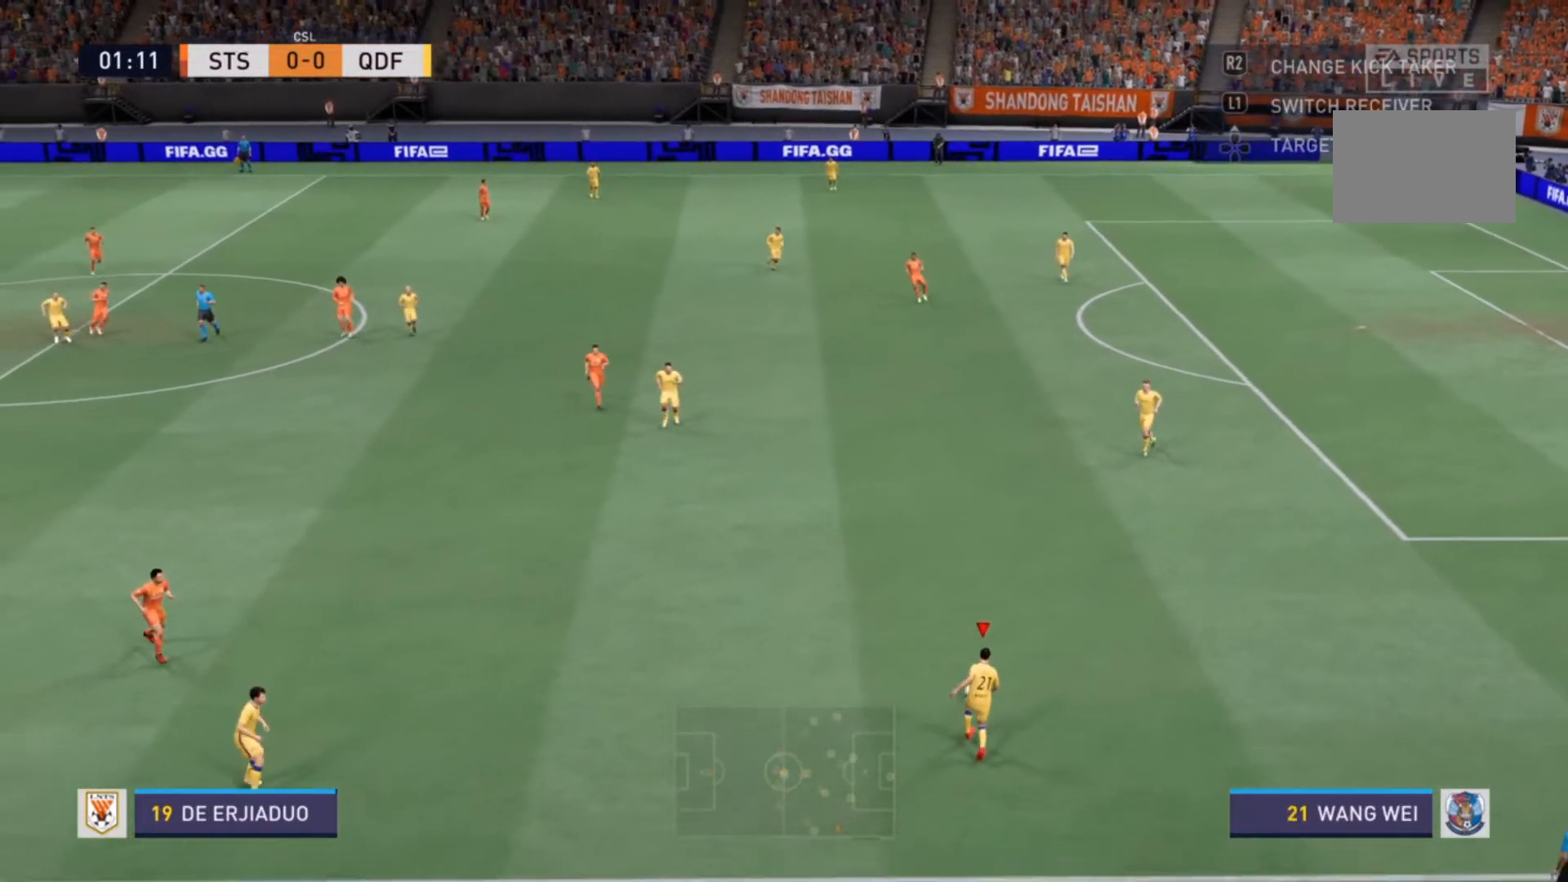
{"buttons": [], "left_stick": "left", "right_stick": "center", "events": [[233, "left_stick", "left"]]}
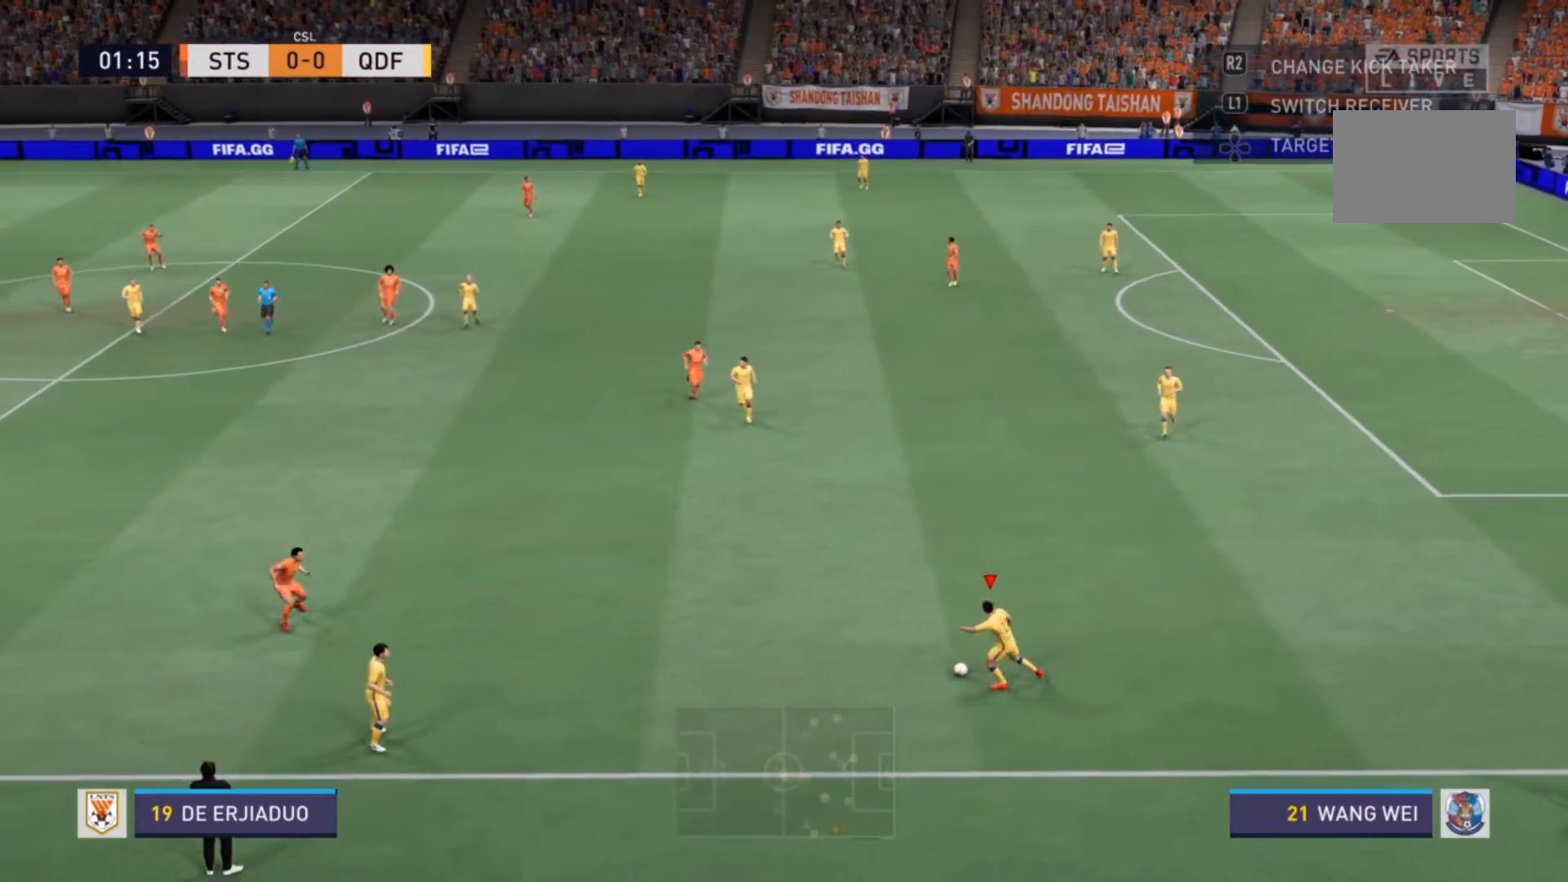
{"buttons": [], "left_stick": "left", "right_stick": "center", "events": []}
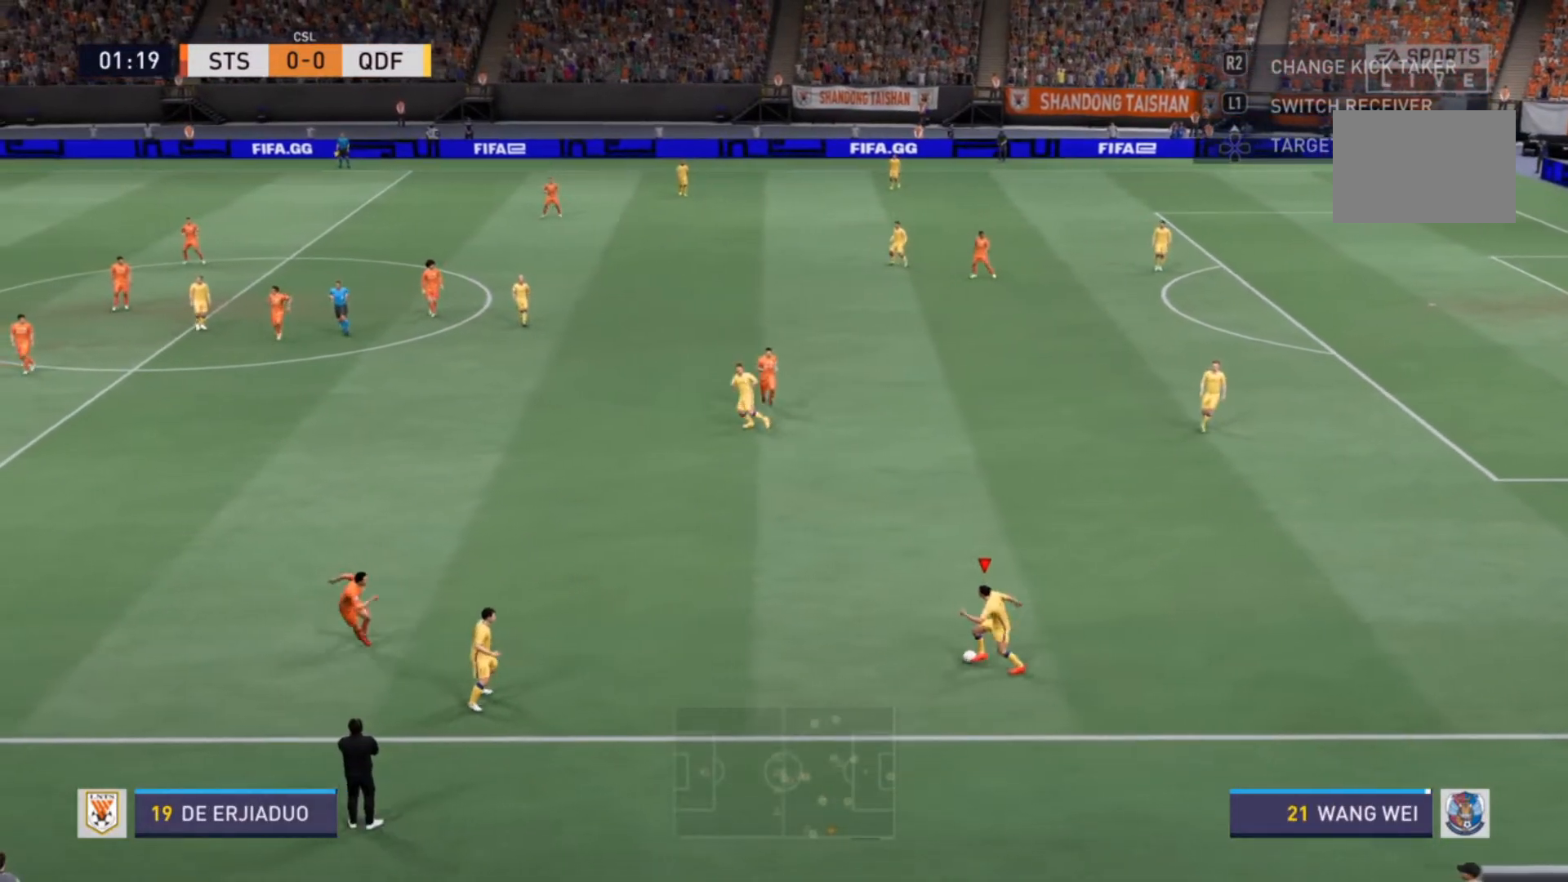
{"buttons": ["CROSS"], "left_stick": "up-left", "right_stick": "center", "events": [[267, "left_stick", "up-left"], [500, "CROSS", "down"]]}
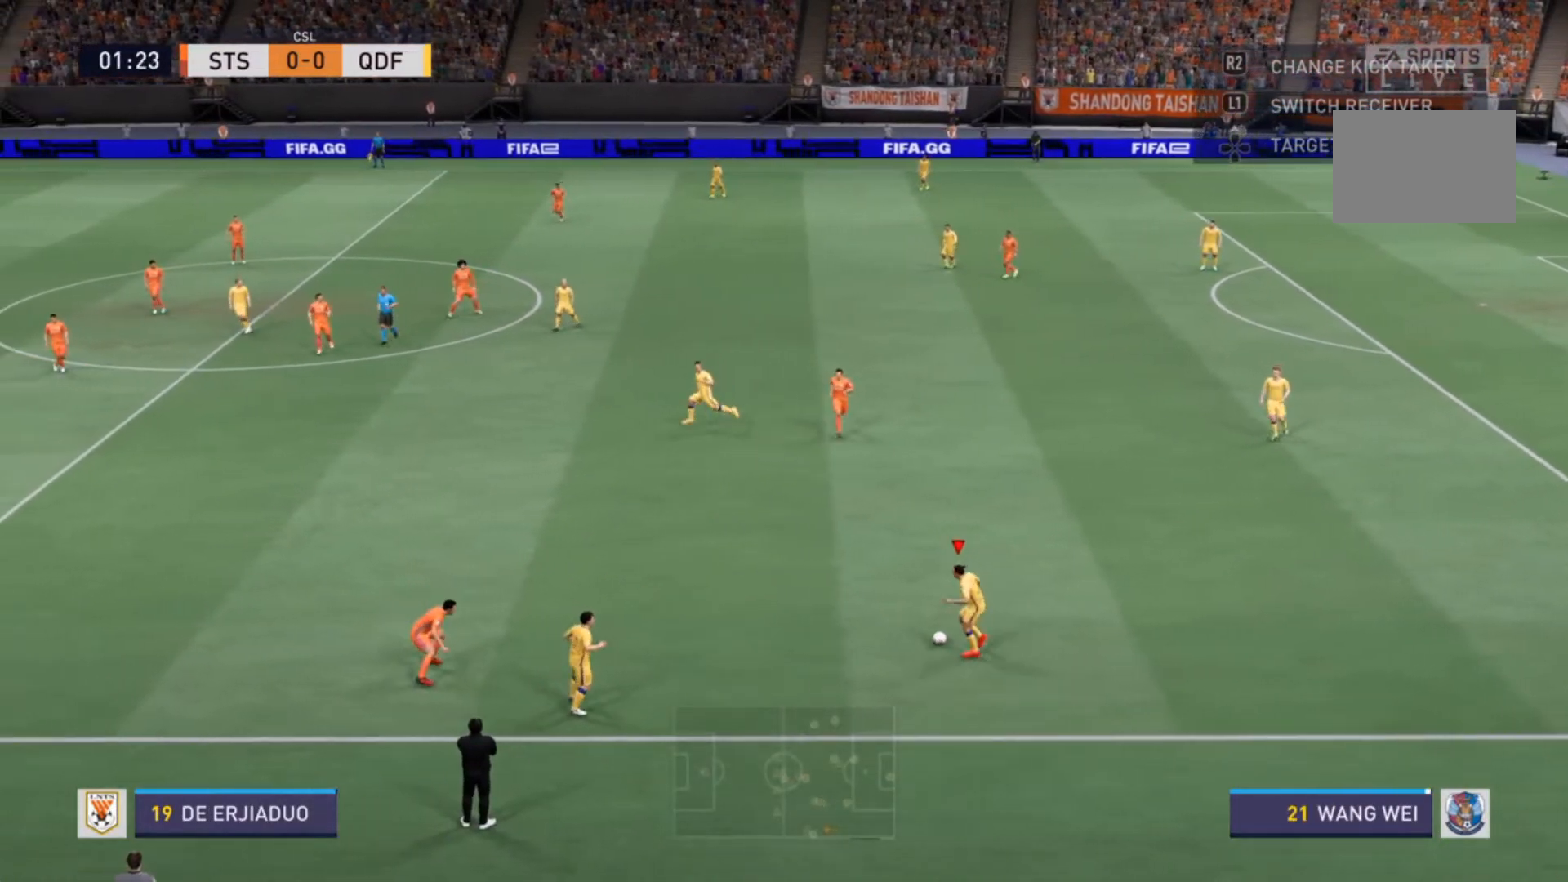
{"buttons": [], "left_stick": "center", "right_stick": "center", "events": [[133, "CROSS", "up"], [433, "left_stick", "center"]]}
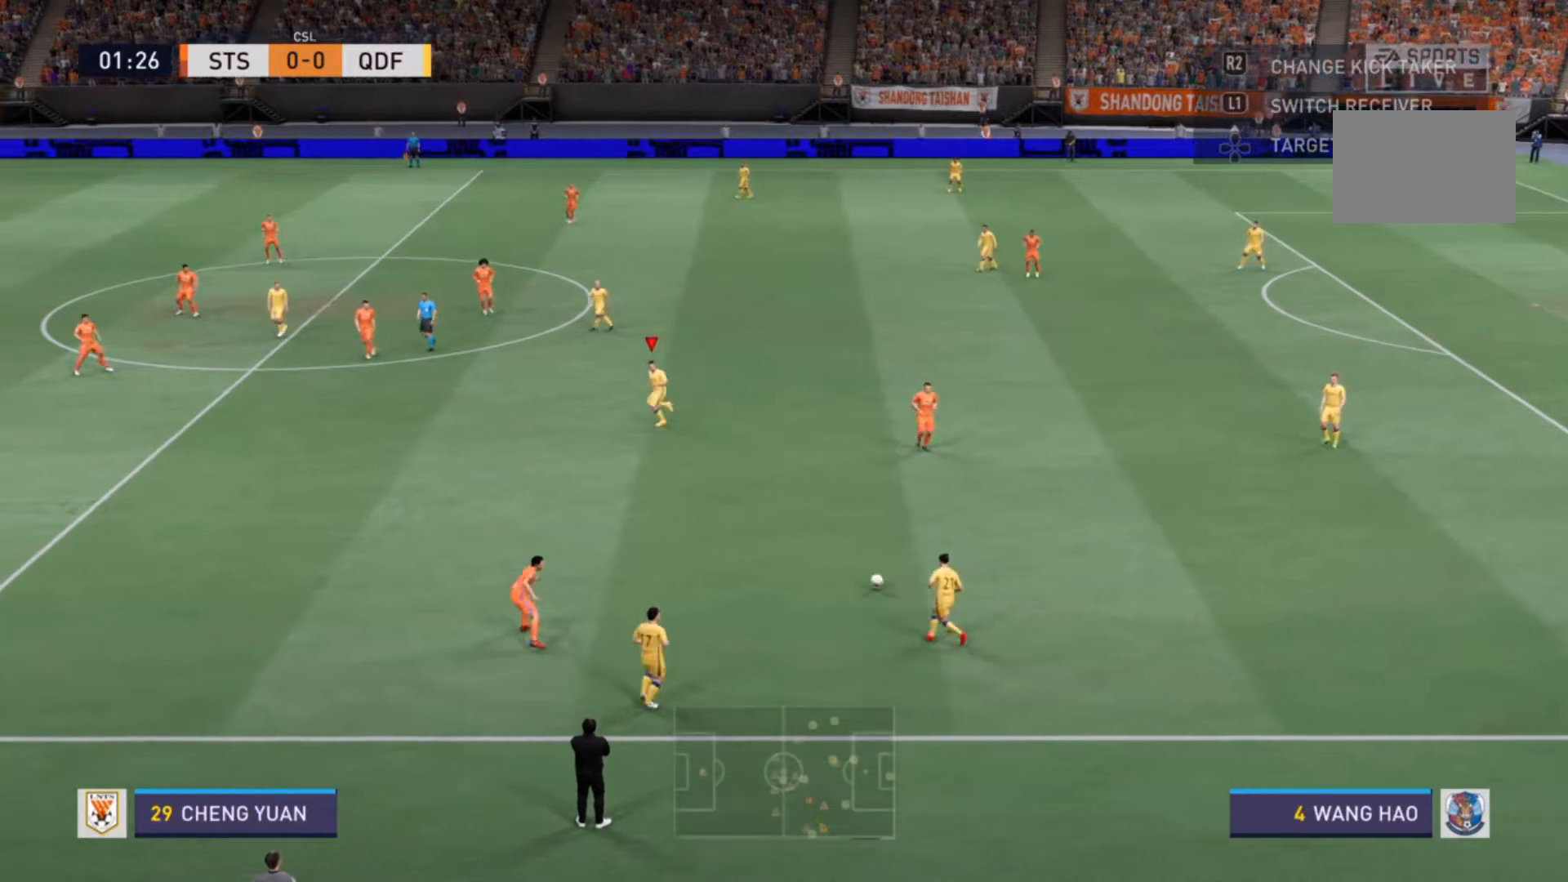
{"buttons": [], "left_stick": "left", "right_stick": "center", "events": [[400, "left_stick", "left"]]}
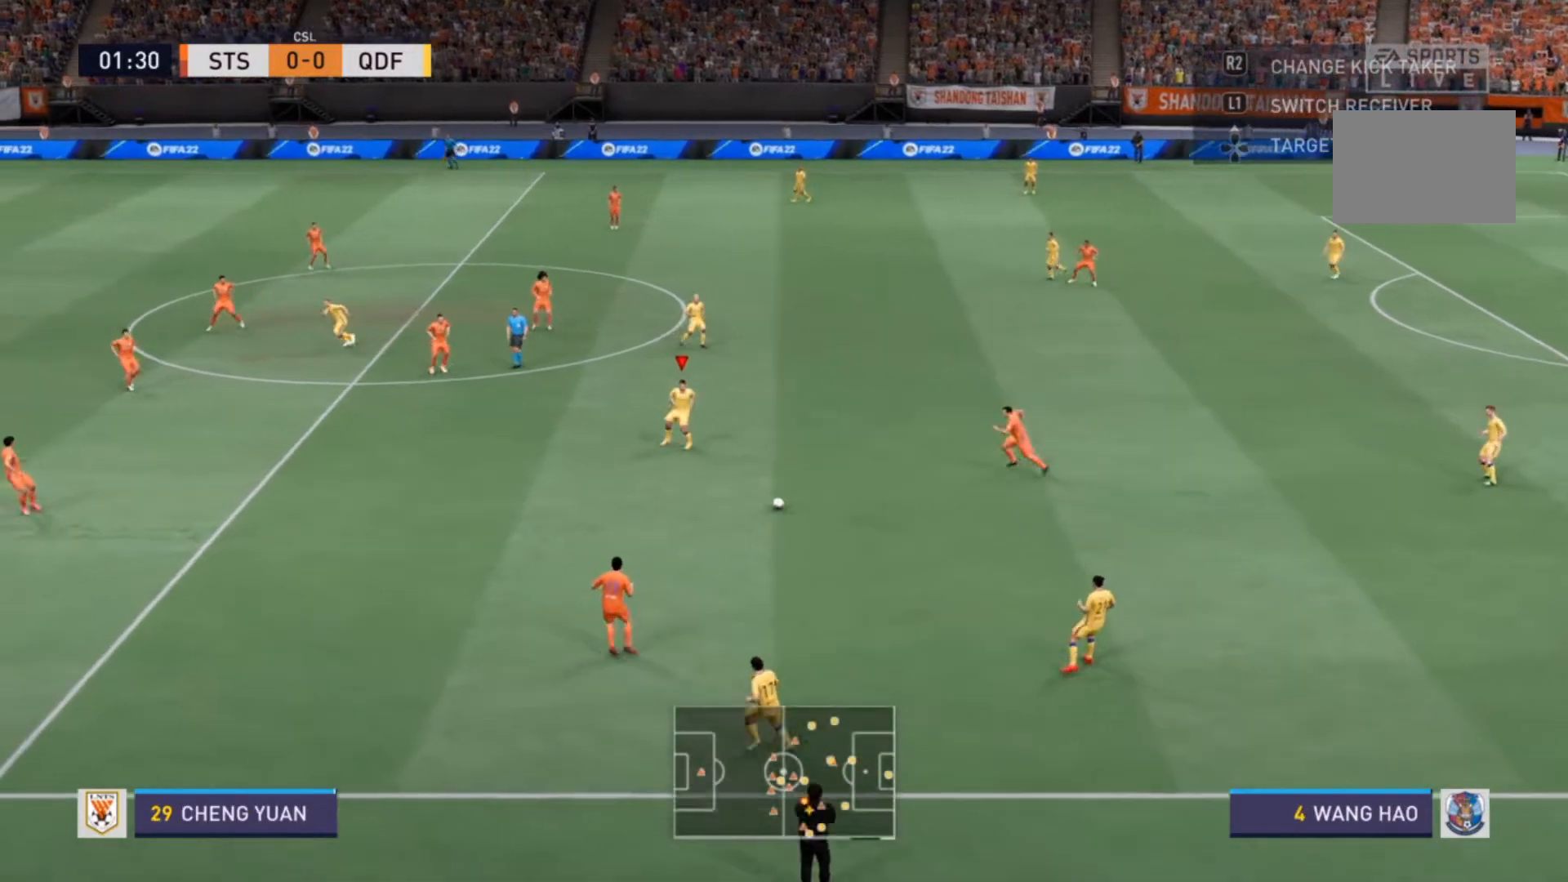
{"buttons": [], "left_stick": "left", "right_stick": "center", "events": []}
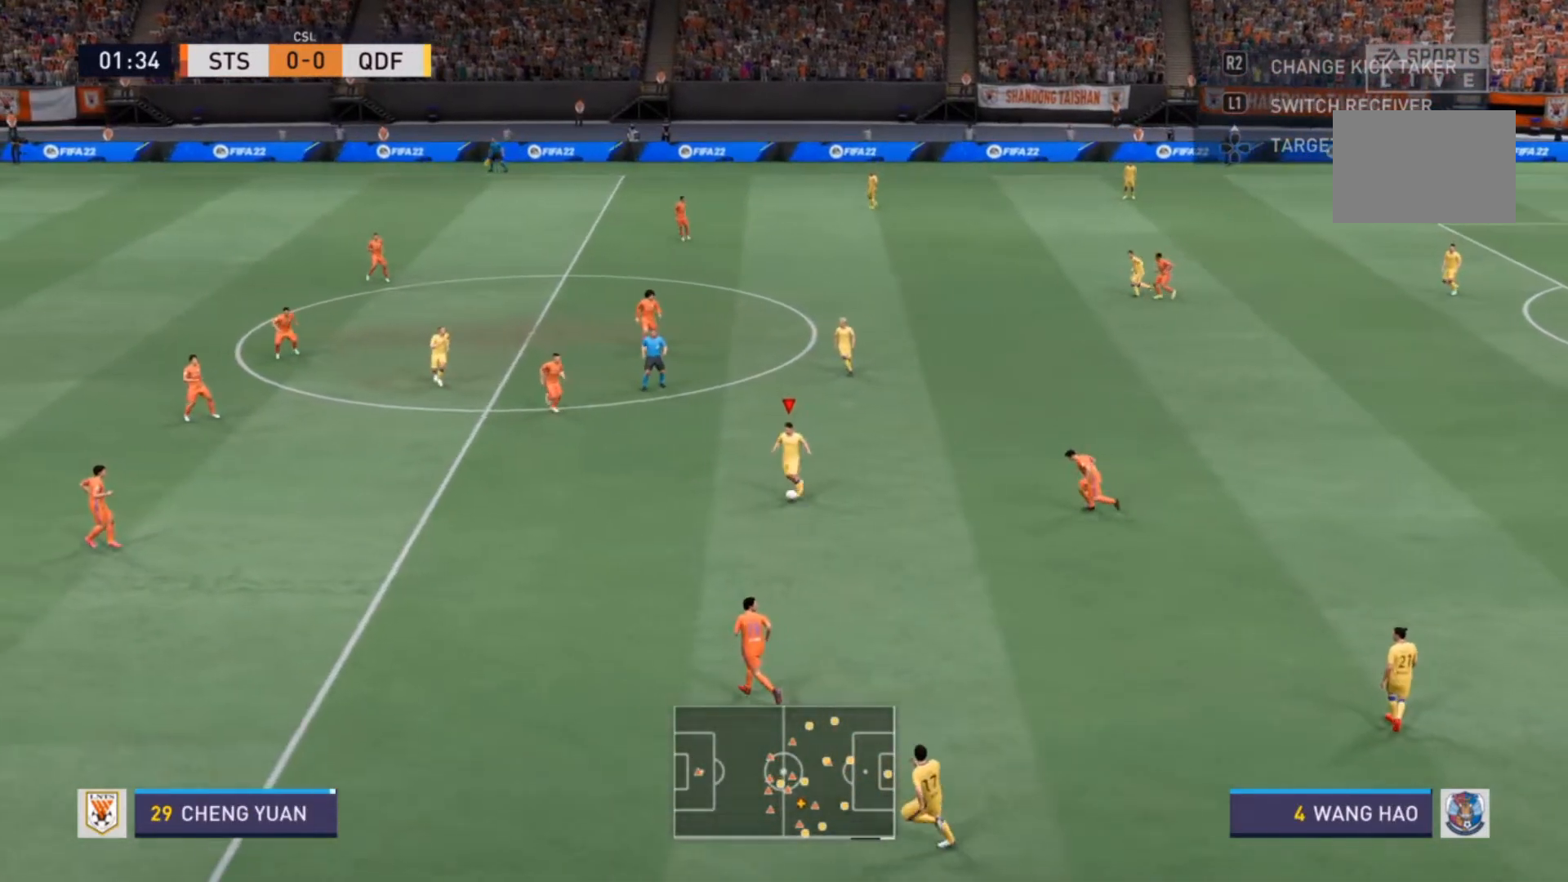
{"buttons": [], "left_stick": "left", "right_stick": "center", "events": []}
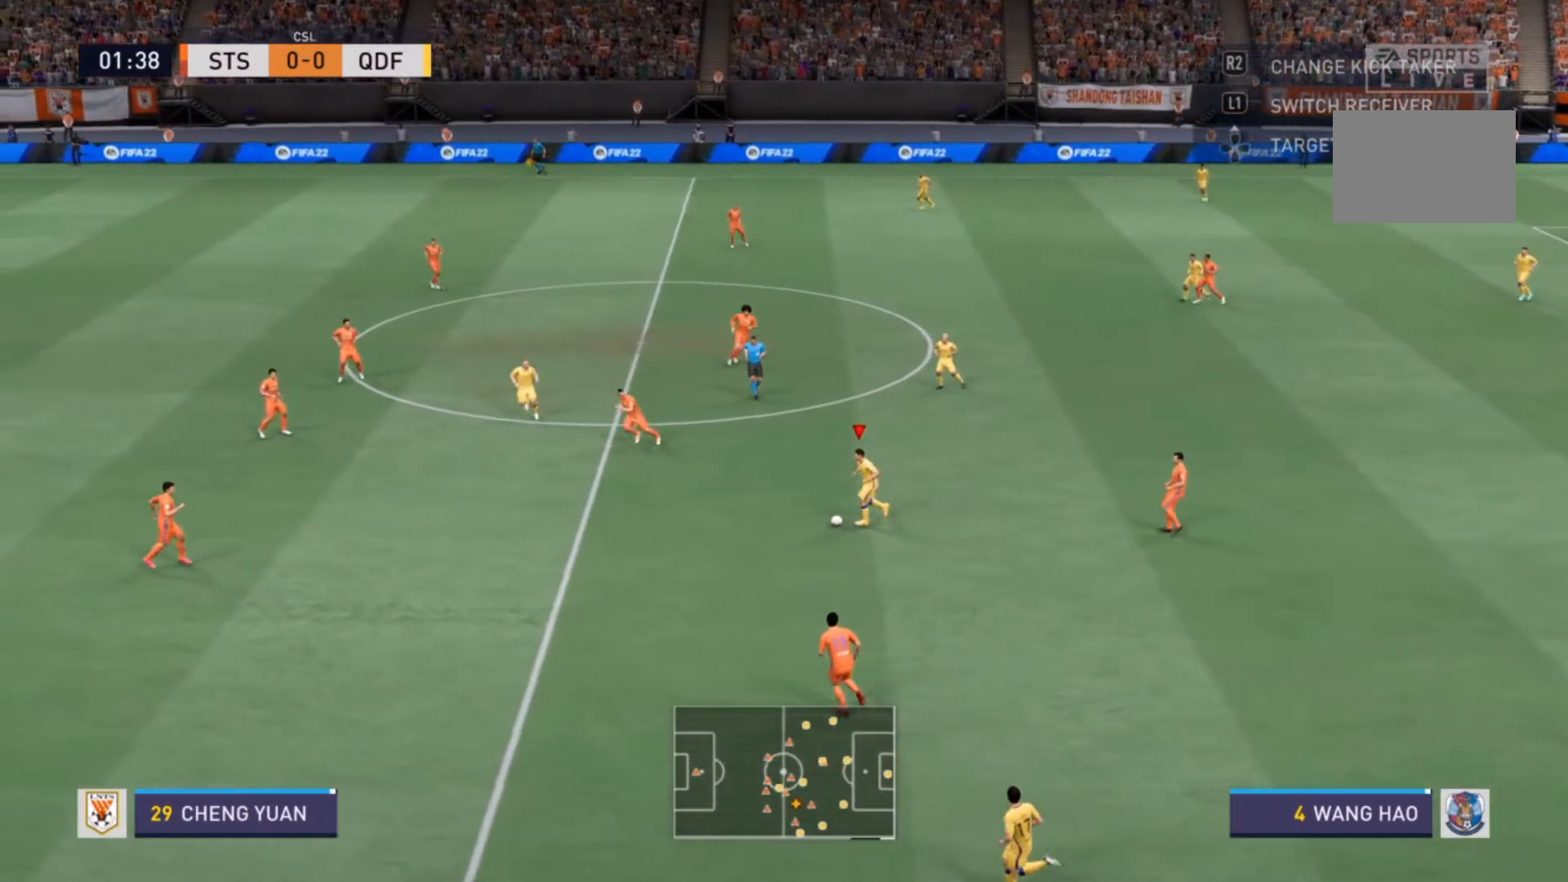
{"buttons": [], "left_stick": "left", "right_stick": "center", "events": []}
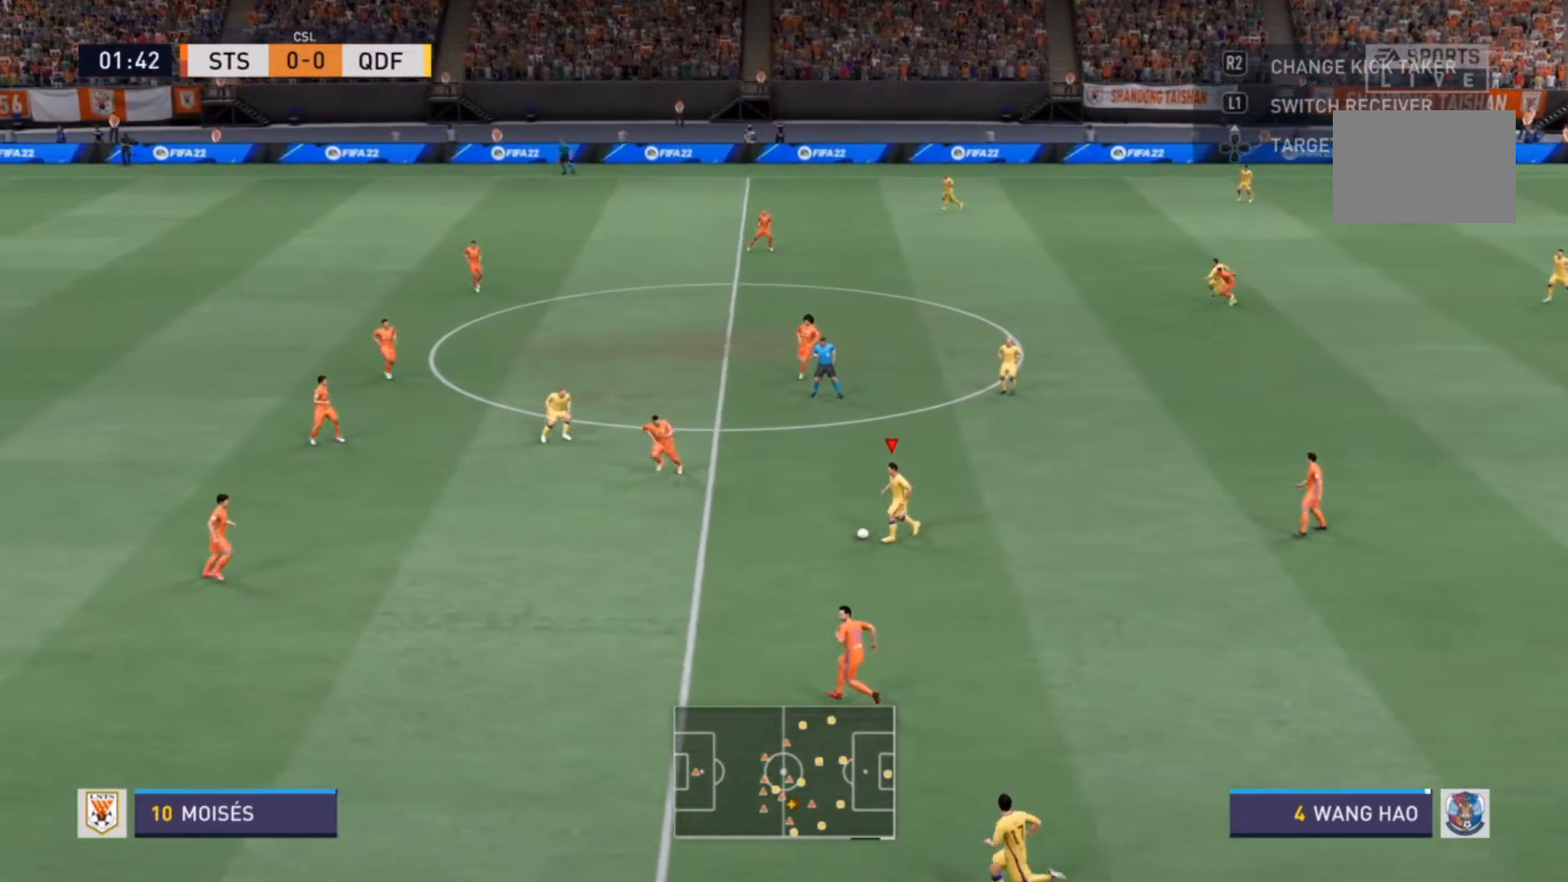
{"buttons": [], "left_stick": "up-left", "right_stick": "center", "events": [[367, "CROSS", "down"], [400, "left_stick", "up-left"], [500, "CROSS", "up"]]}
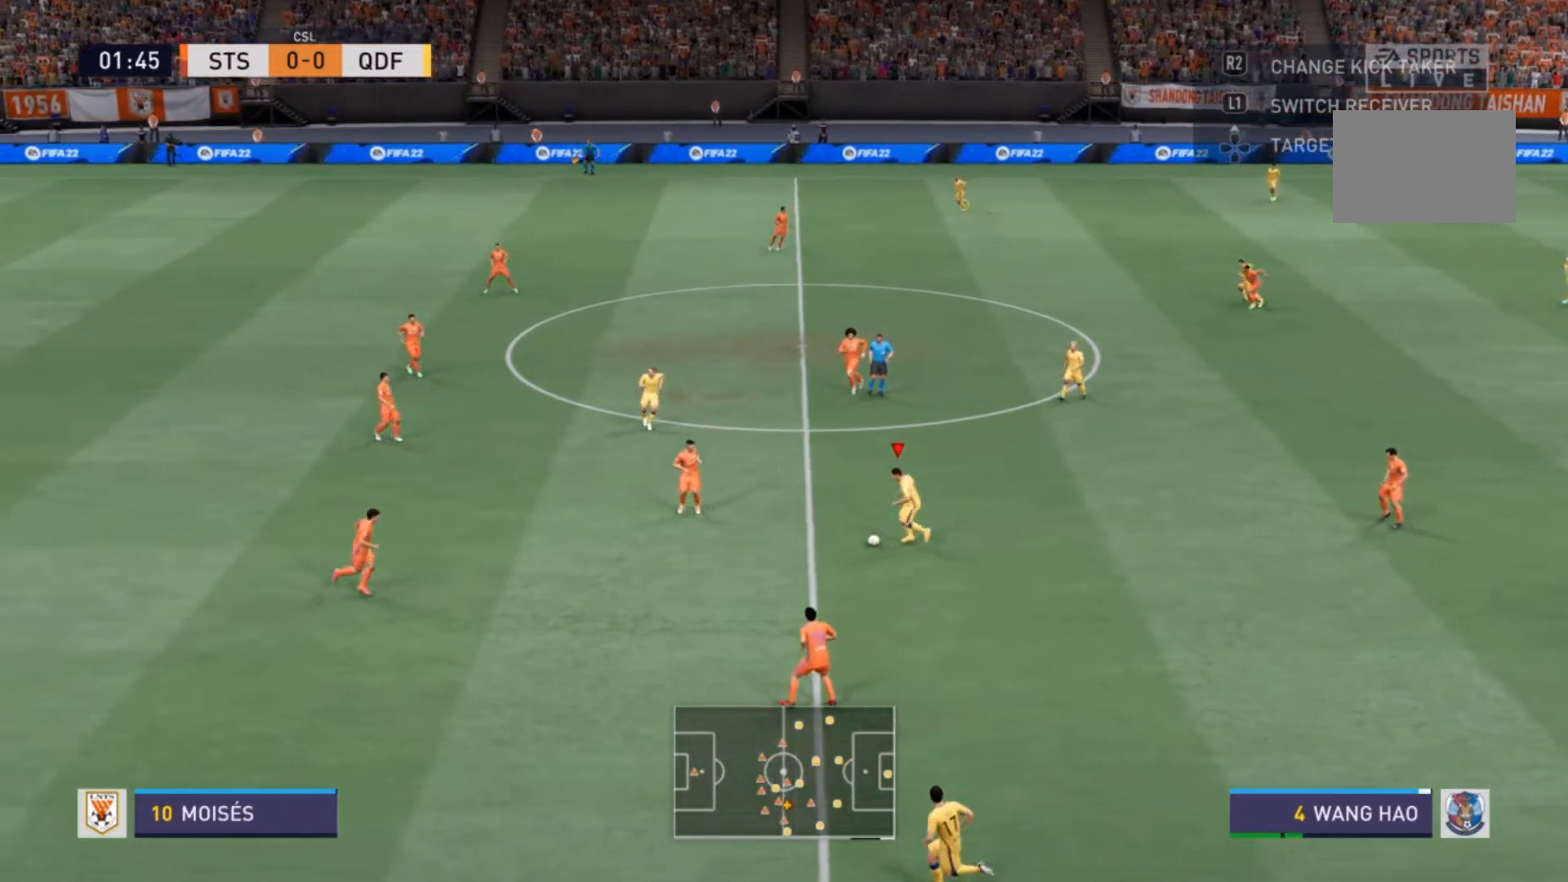
{"buttons": [], "left_stick": "center", "right_stick": "center", "events": [[333, "left_stick", "center"]]}